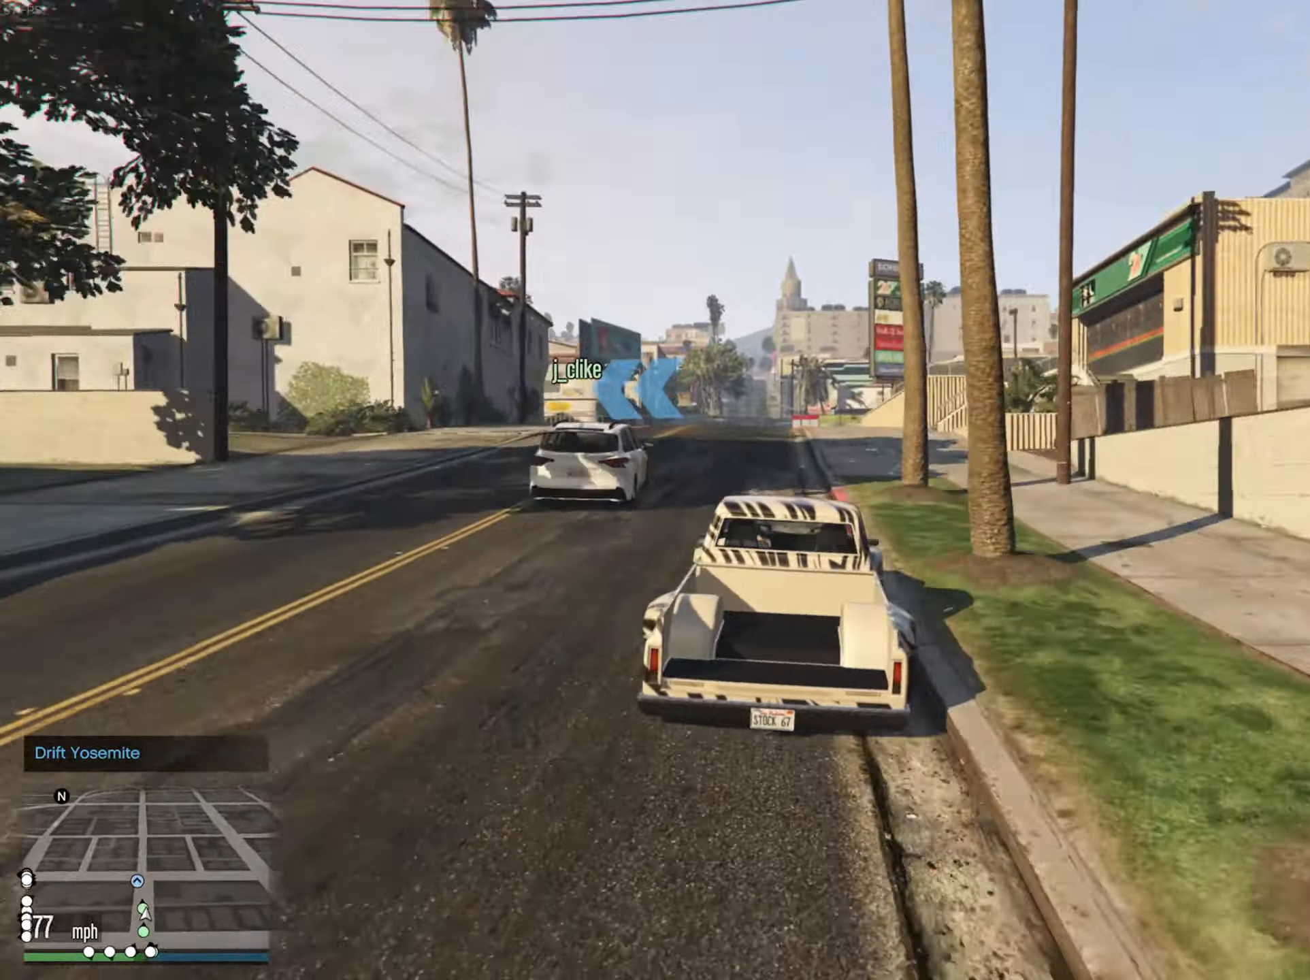
Gameplay with a controller (Xbox layout); each line is a JSON object with the inputs held at the frame after it. "events" lists button and stick changes between this image and that frame as [ms after this image, input, new state], when the widget could be followed in between.
{"buttons": ["R2"], "left_stick": "center", "right_stick": "center", "events": [[83, "L2", "up"], [100, "left_stick", "center"], [217, "left_stick", "left"], [250, "R2", "down"], [300, "left_stick", "center"], [383, "left_stick", "left"], [483, "left_stick", "center"]]}
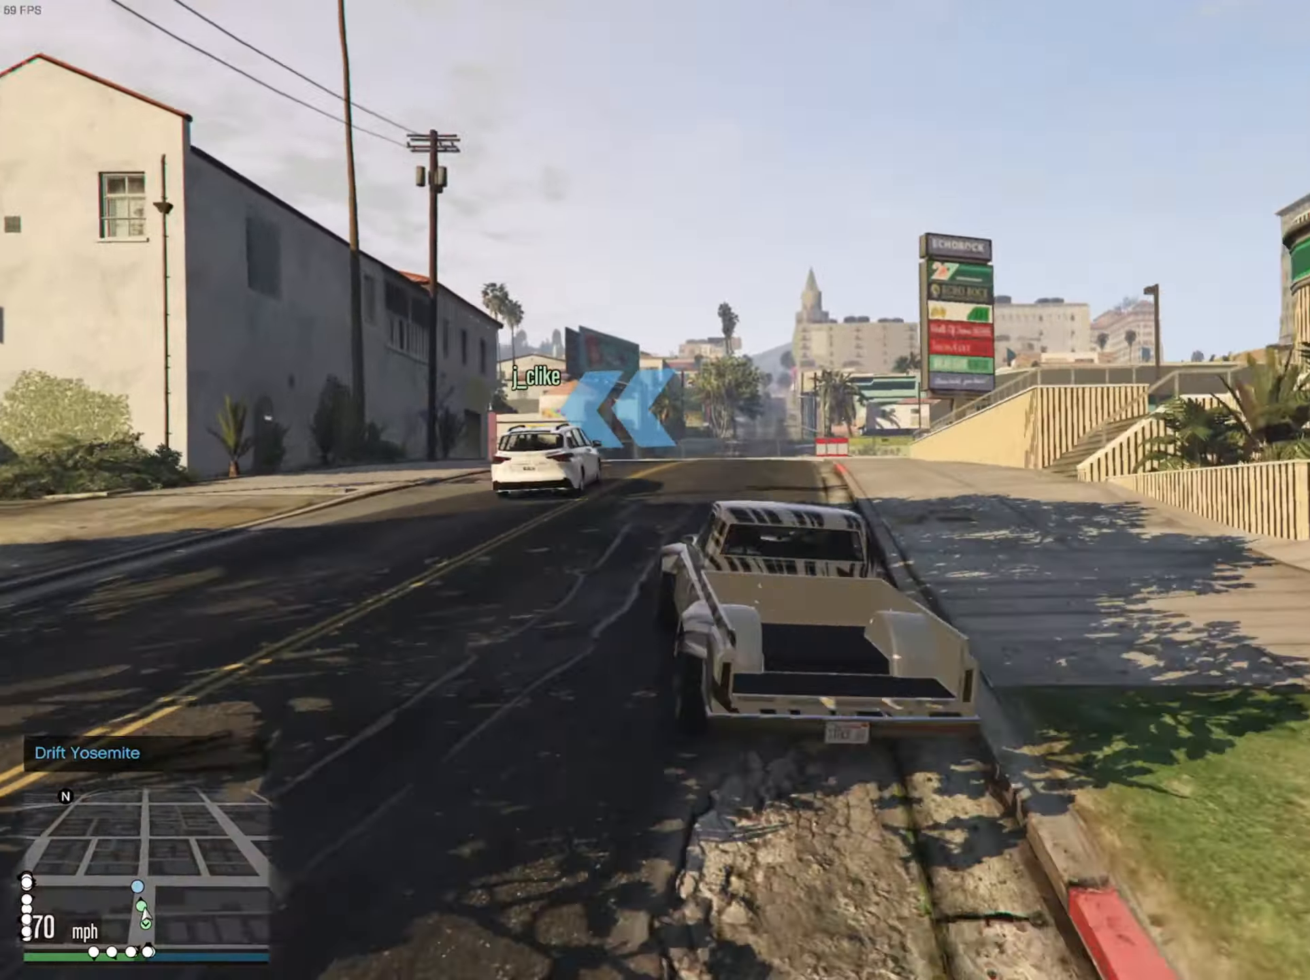
{"buttons": [], "left_stick": "left", "right_stick": "center", "events": [[233, "left_stick", "left"], [283, "left_stick", "center"], [350, "R2", "up"], [450, "left_stick", "left"]]}
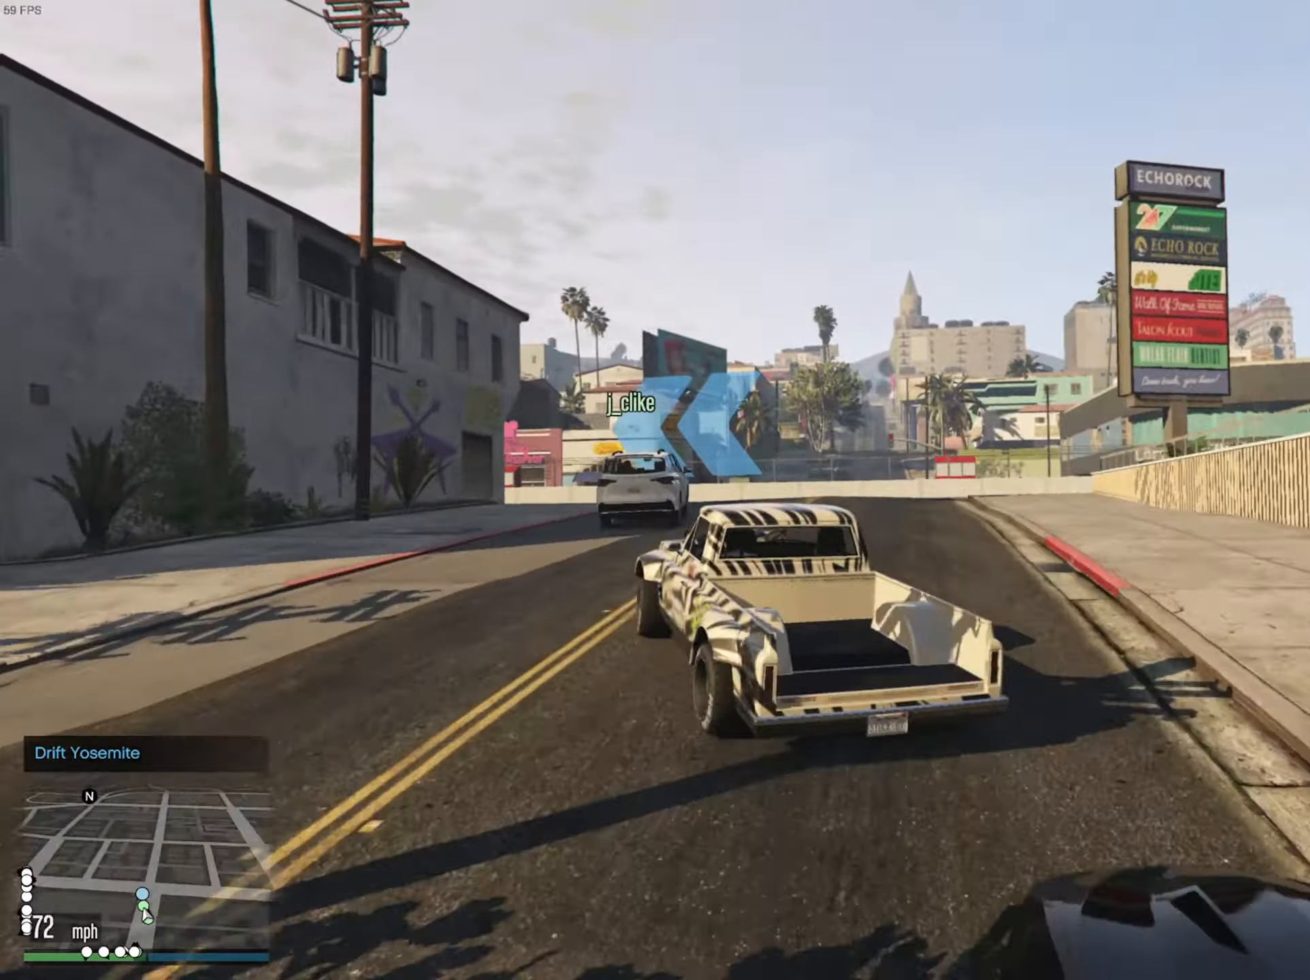
{"buttons": [], "left_stick": "left", "right_stick": "center", "events": [[50, "left_stick", "center"], [250, "left_stick", "left"]]}
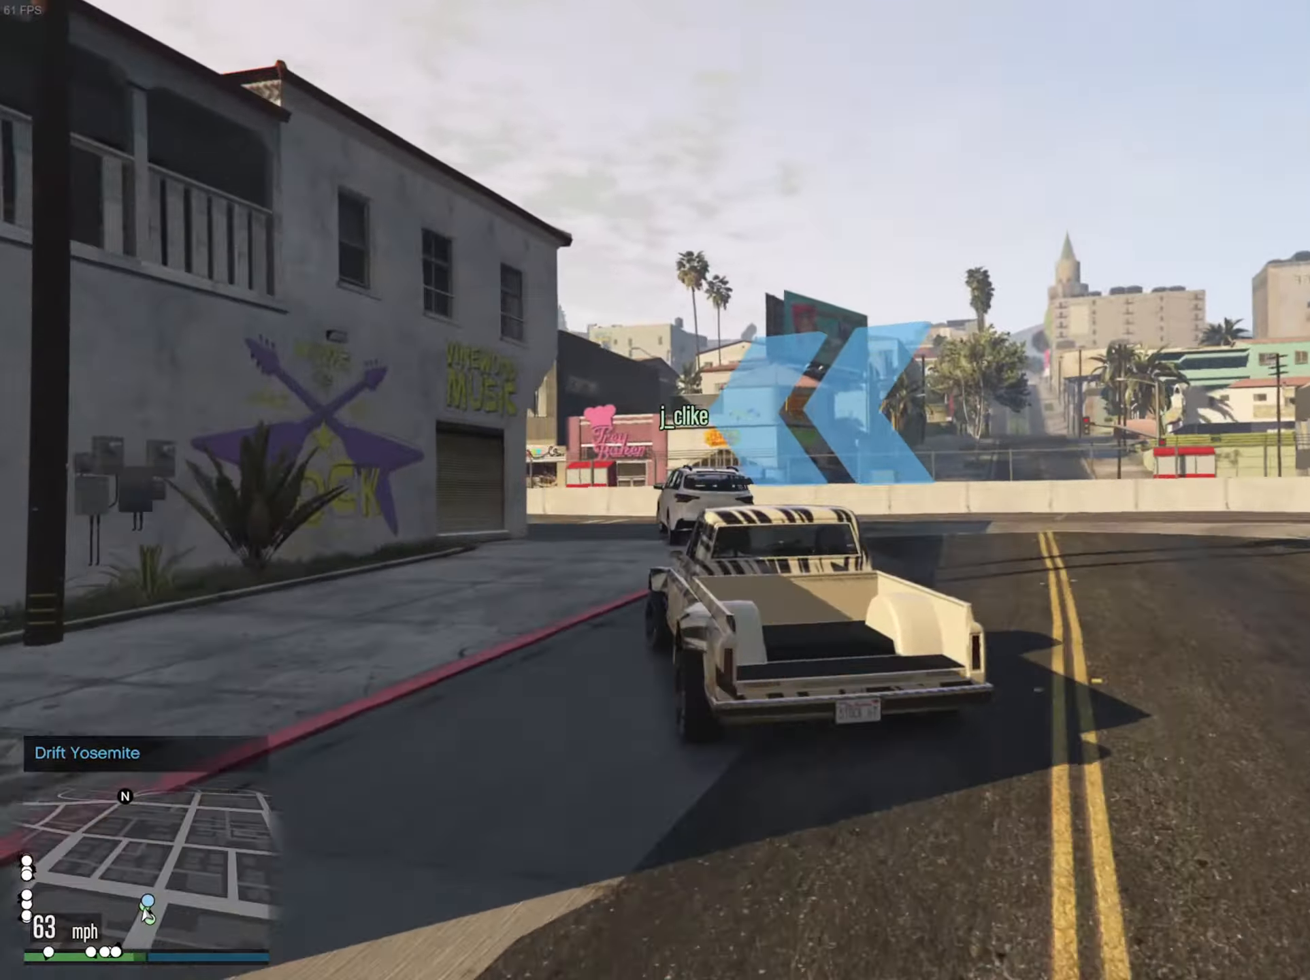
{"buttons": ["R2"], "left_stick": "center", "right_stick": "center", "events": [[150, "left_stick", "center"], [167, "R2", "down"], [250, "left_stick", "left"], [300, "R2", "up"], [383, "left_stick", "center"], [417, "R2", "down"]]}
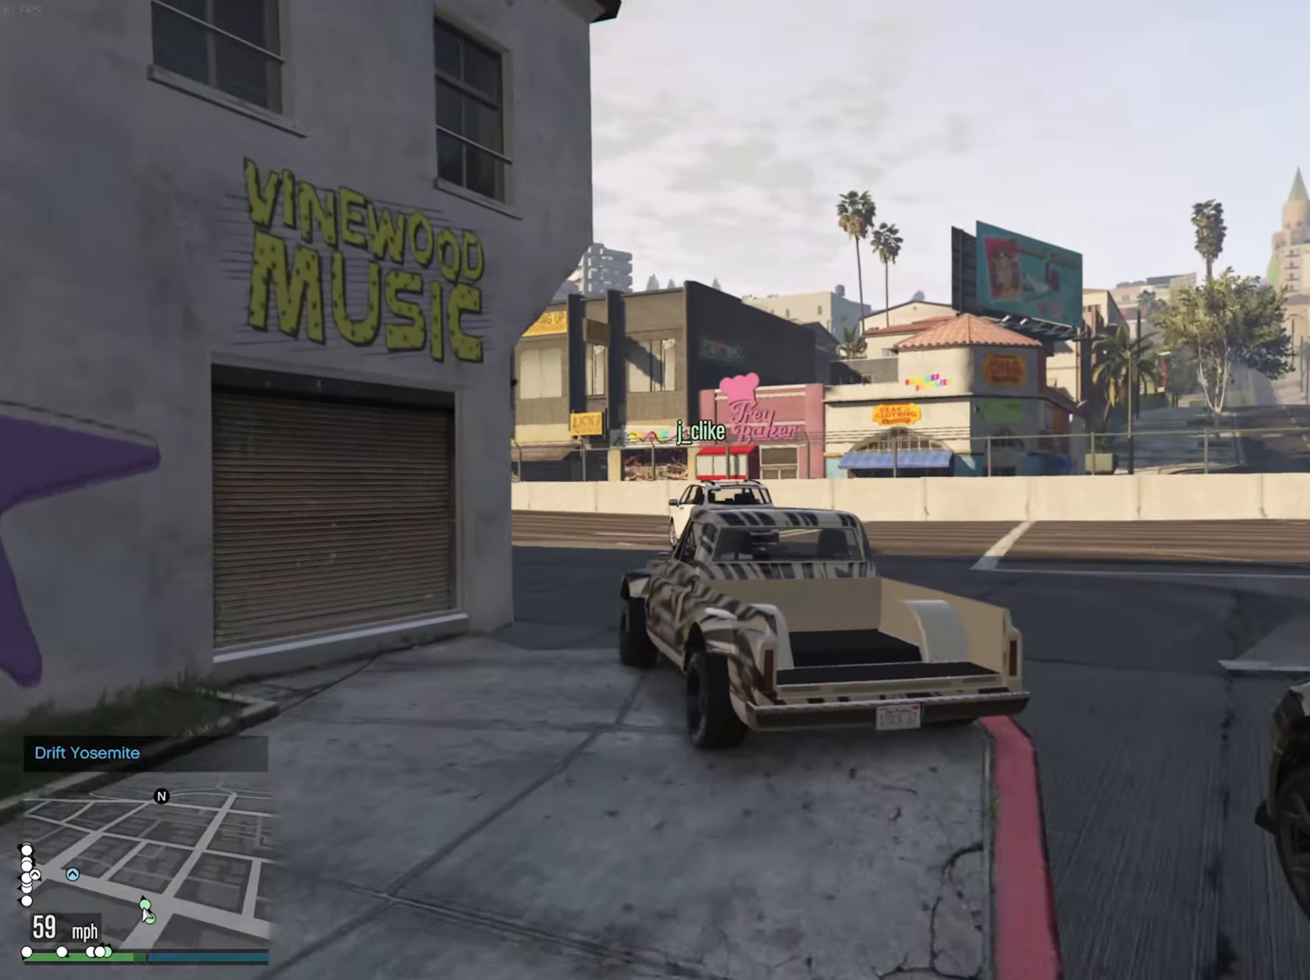
{"buttons": ["R2"], "left_stick": "center", "right_stick": "center", "events": [[133, "R2", "up"], [233, "R2", "down"], [333, "left_stick", "left"], [500, "left_stick", "center"]]}
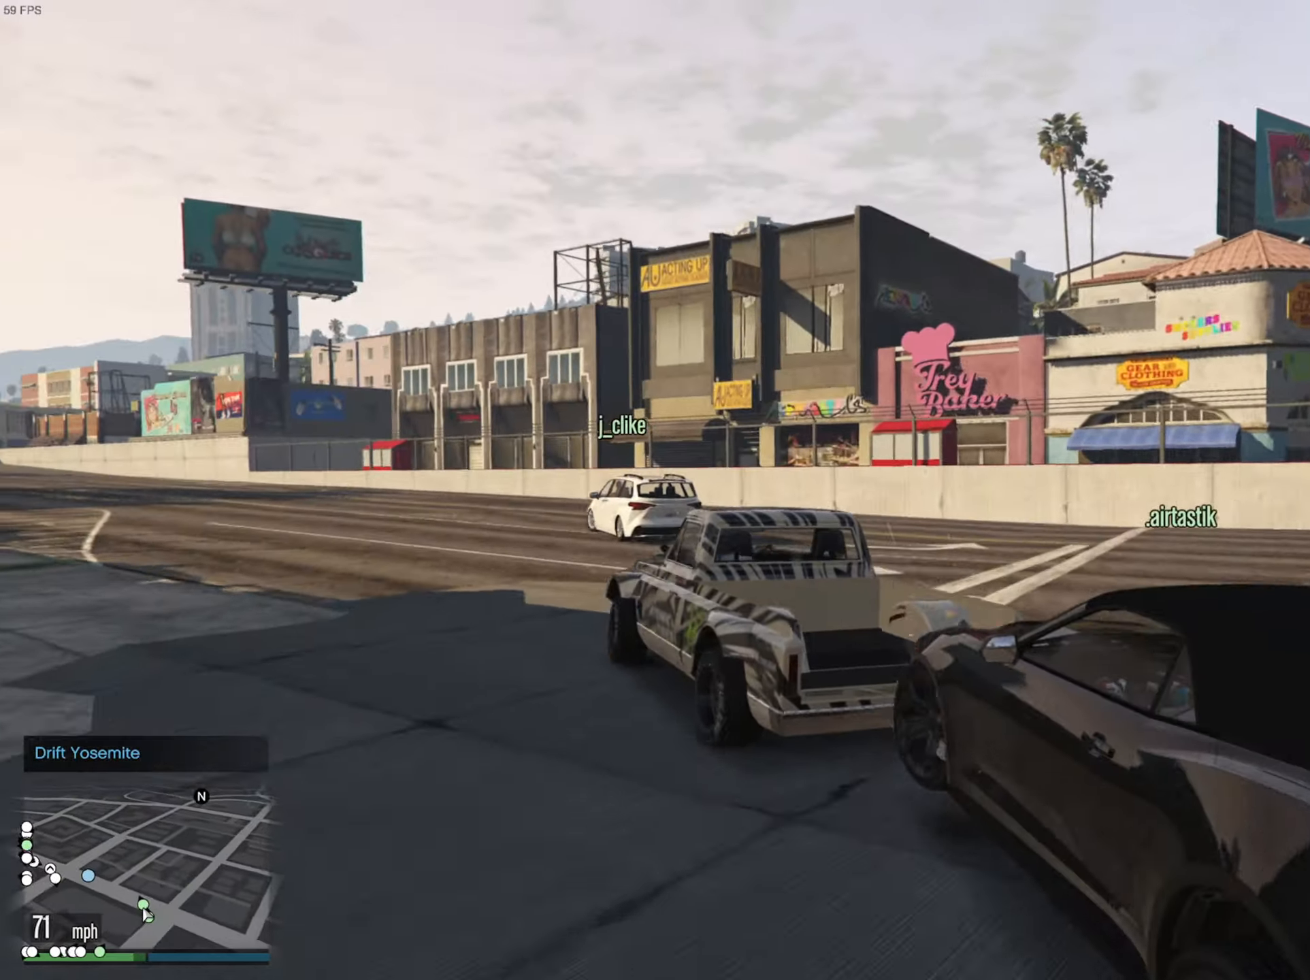
{"buttons": [], "left_stick": "left", "right_stick": "center", "events": [[133, "left_stick", "left"], [200, "R2", "up"]]}
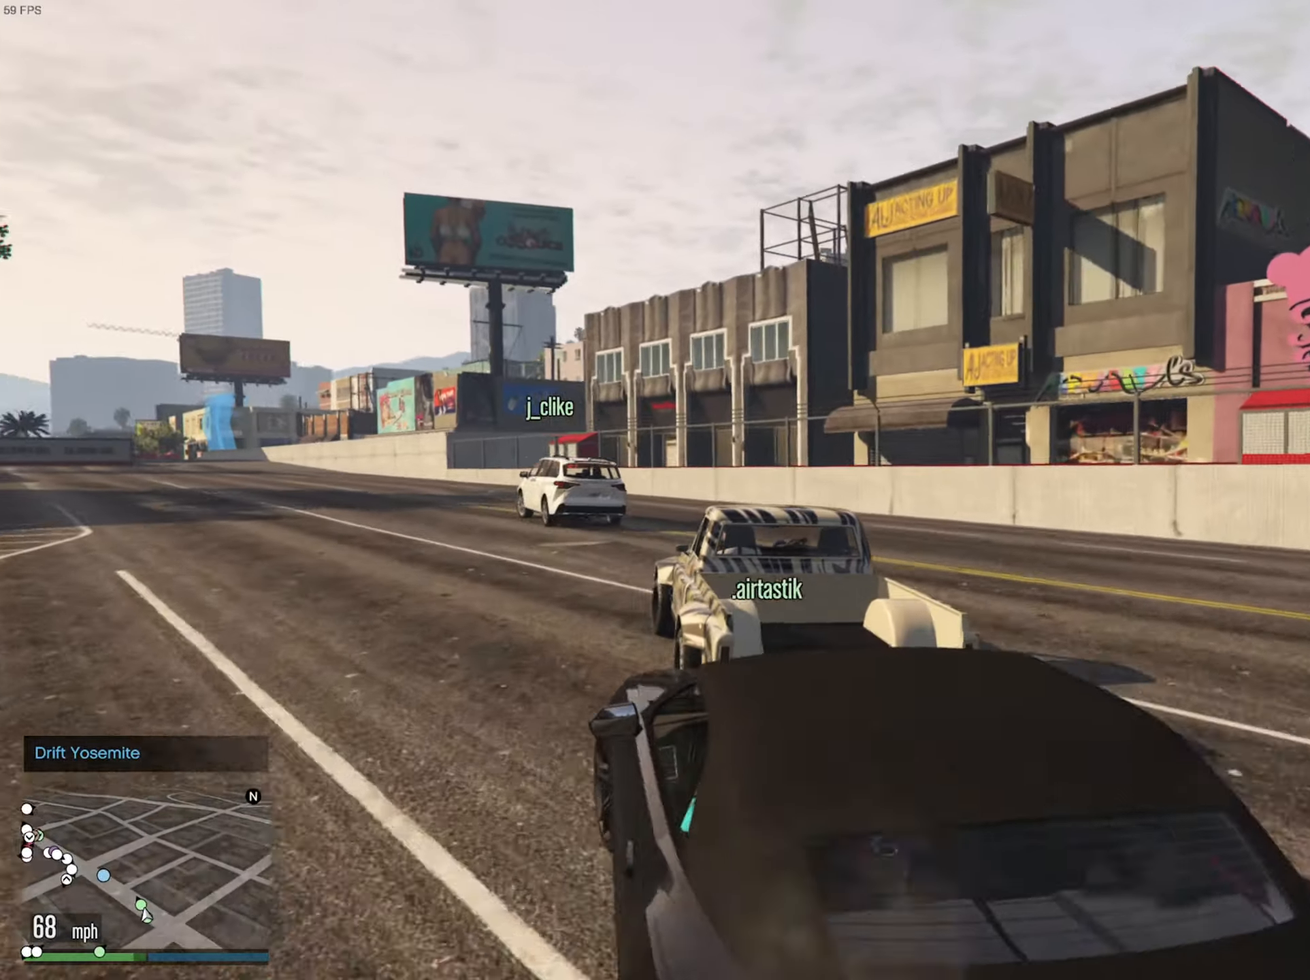
{"buttons": [], "left_stick": "left", "right_stick": "center", "events": [[117, "left_stick", "center"], [167, "R2", "down"], [383, "left_stick", "left"], [467, "R2", "up"]]}
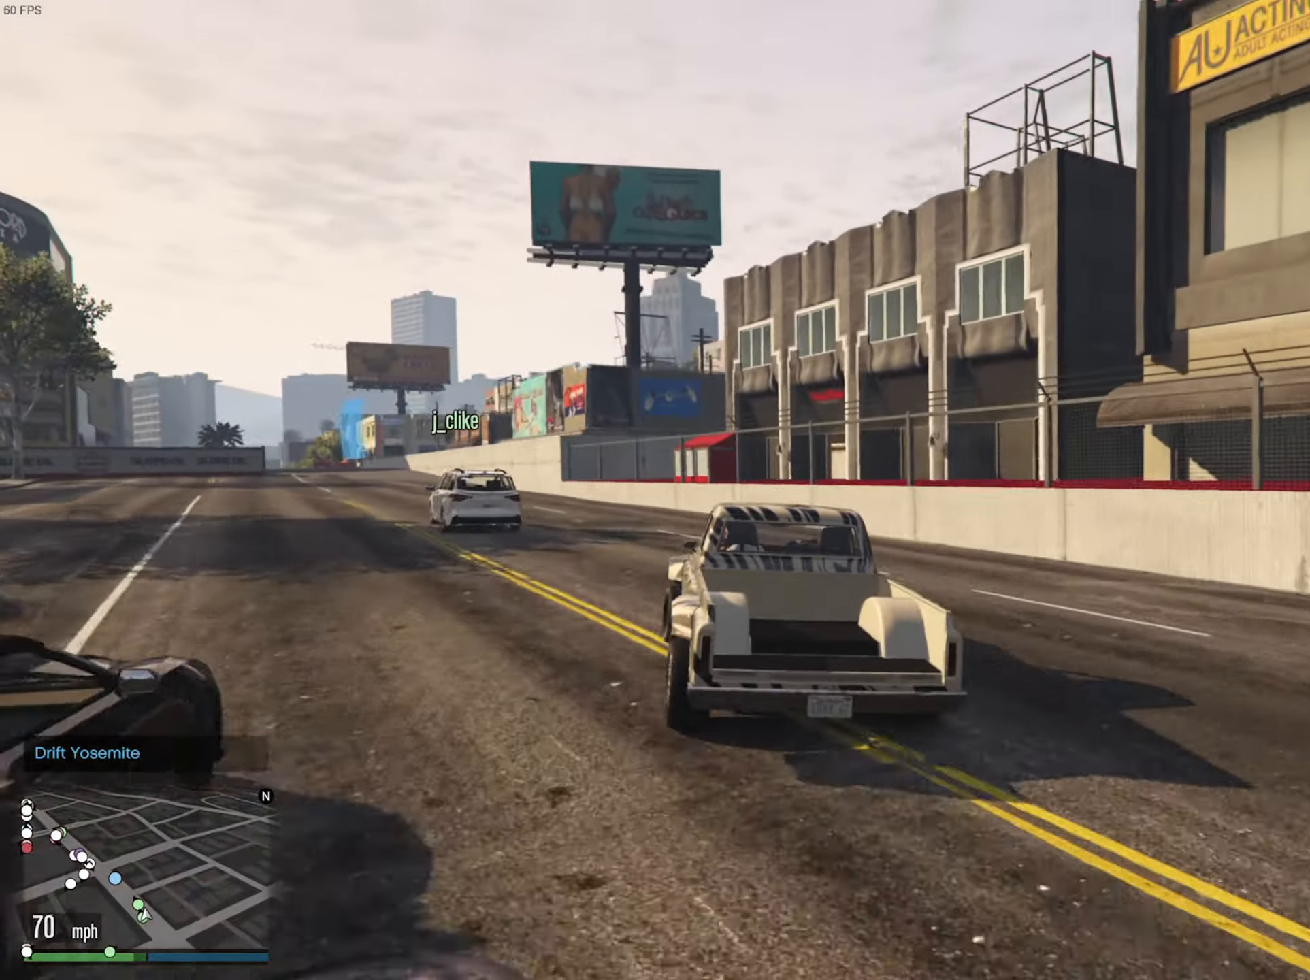
{"buttons": ["R2"], "left_stick": "left", "right_stick": "center", "events": [[33, "left_stick", "center"], [133, "left_stick", "left"], [183, "R2", "down"], [217, "left_stick", "center"], [367, "left_stick", "left"]]}
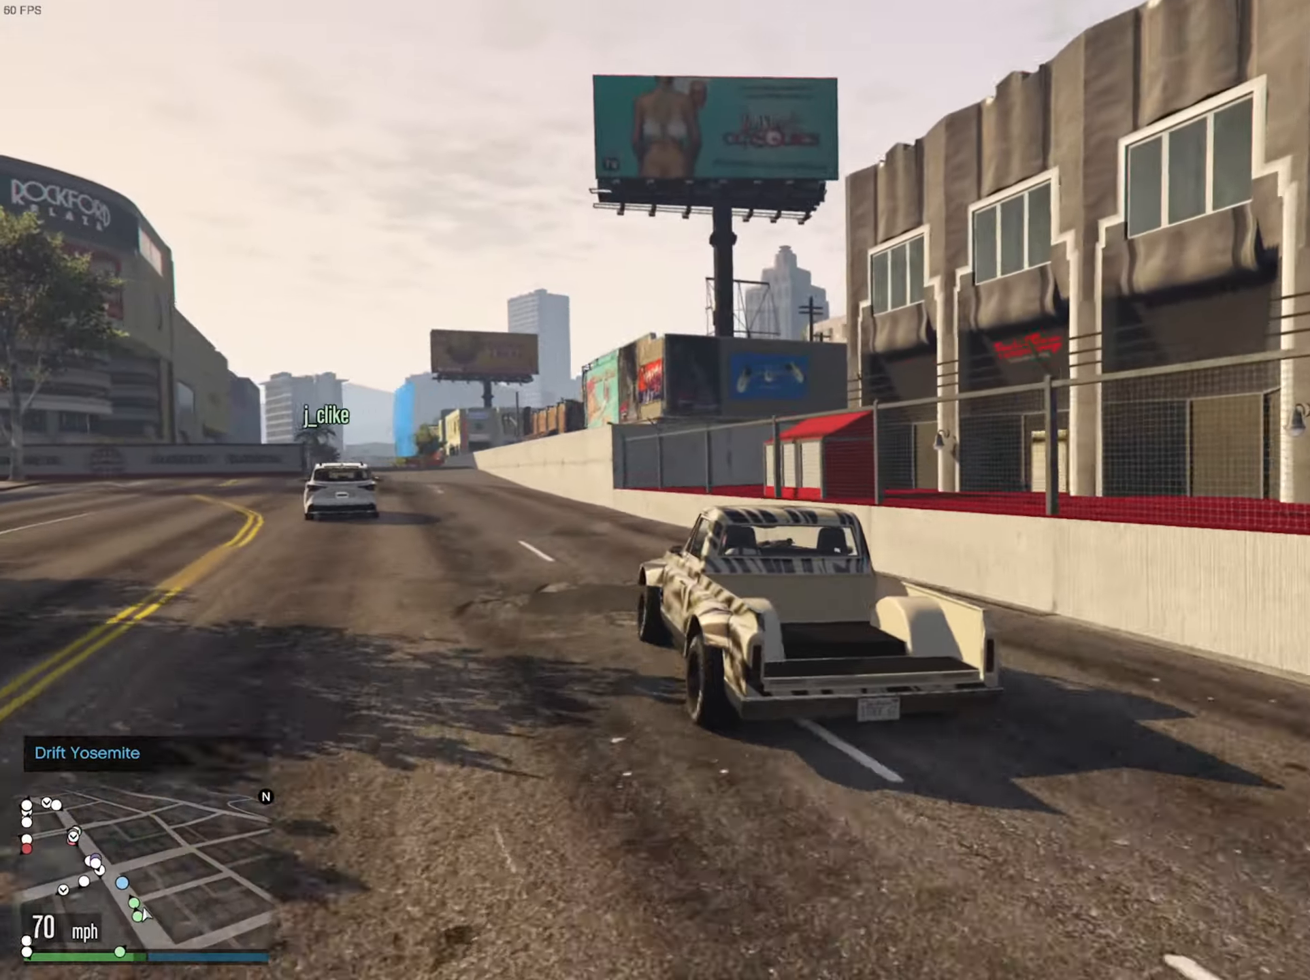
{"buttons": ["R2"], "left_stick": "left", "right_stick": "center", "events": [[33, "left_stick", "center"], [500, "left_stick", "left"]]}
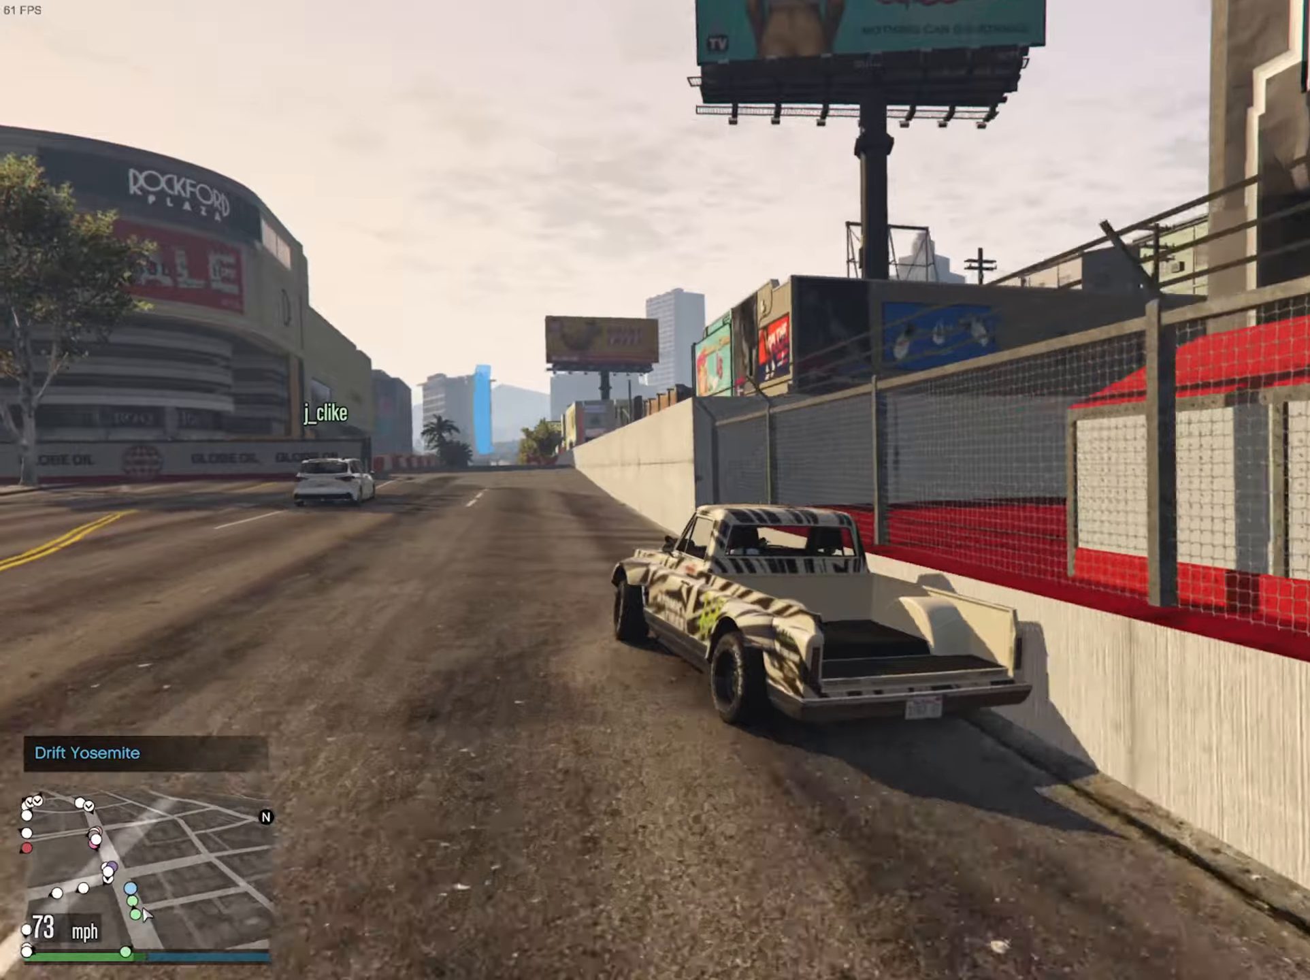
{"buttons": ["R2"], "left_stick": "center", "right_stick": "center", "events": [[84, "left_stick", "center"]]}
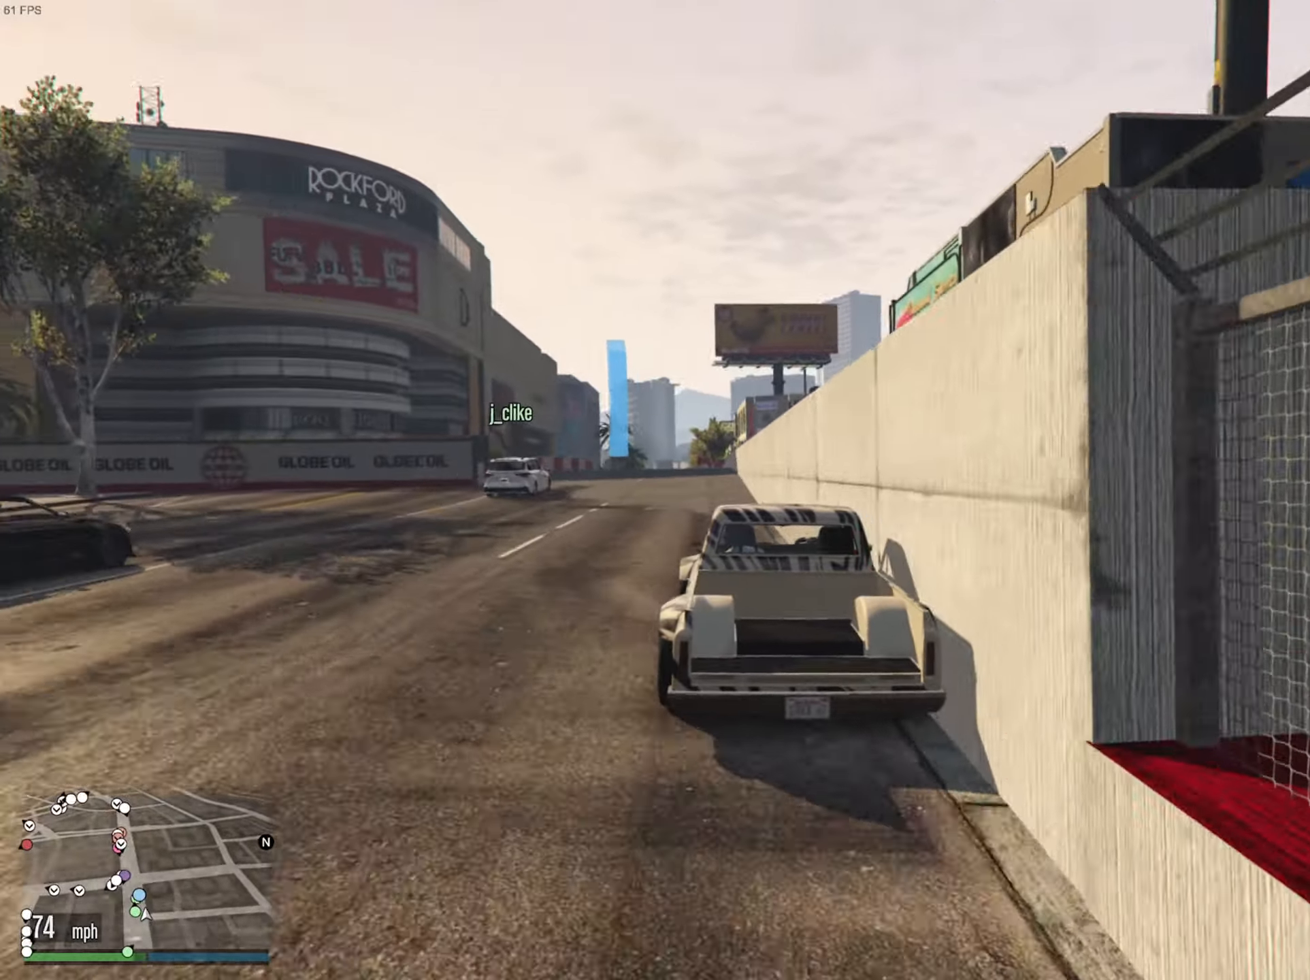
{"buttons": ["R2"], "left_stick": "center", "right_stick": "center", "events": [[167, "left_stick", "left"], [267, "left_stick", "center"]]}
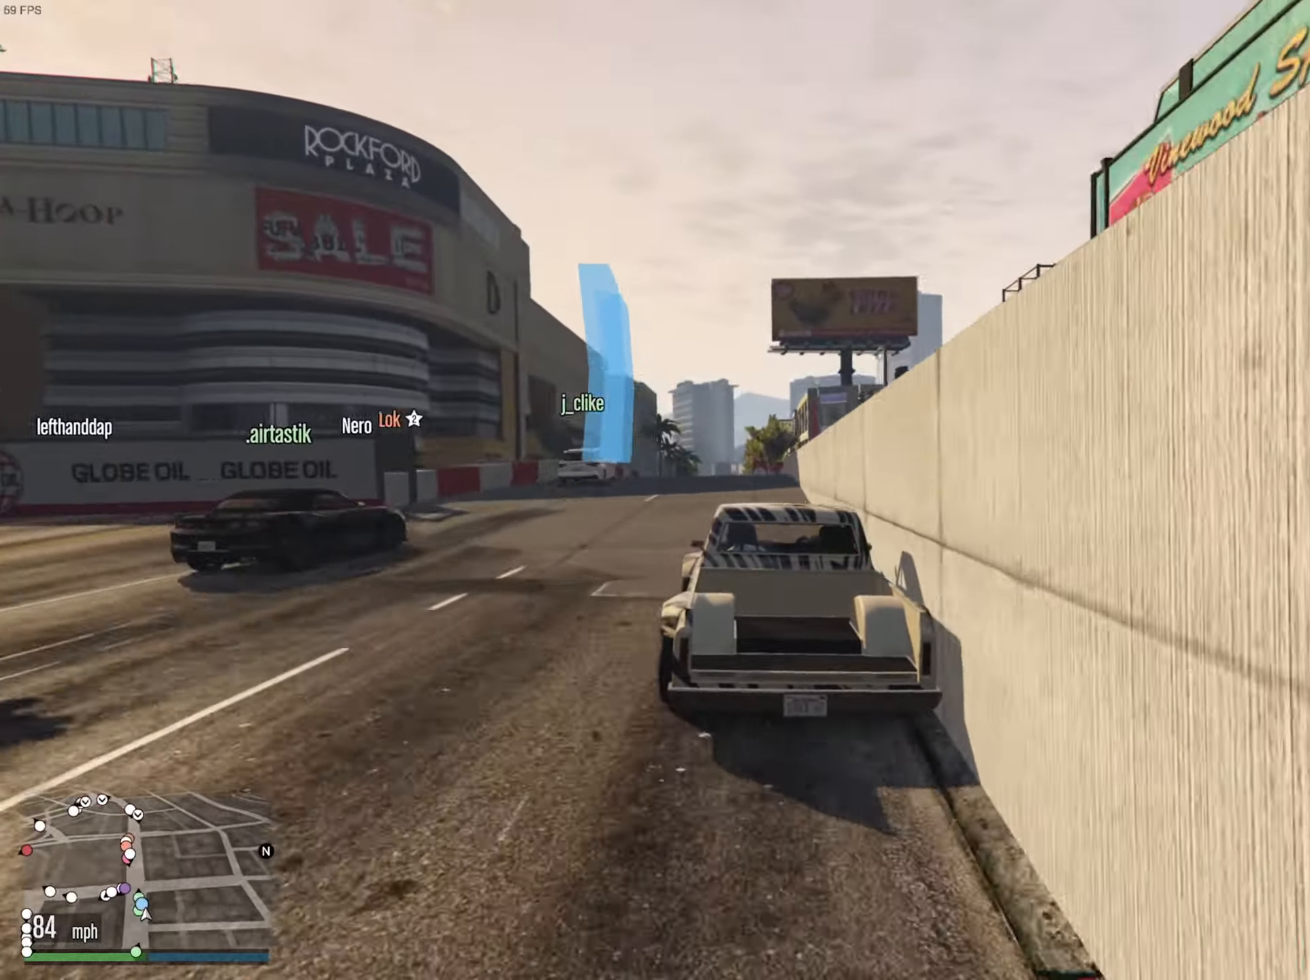
{"buttons": ["R2"], "left_stick": "center", "right_stick": "center", "events": []}
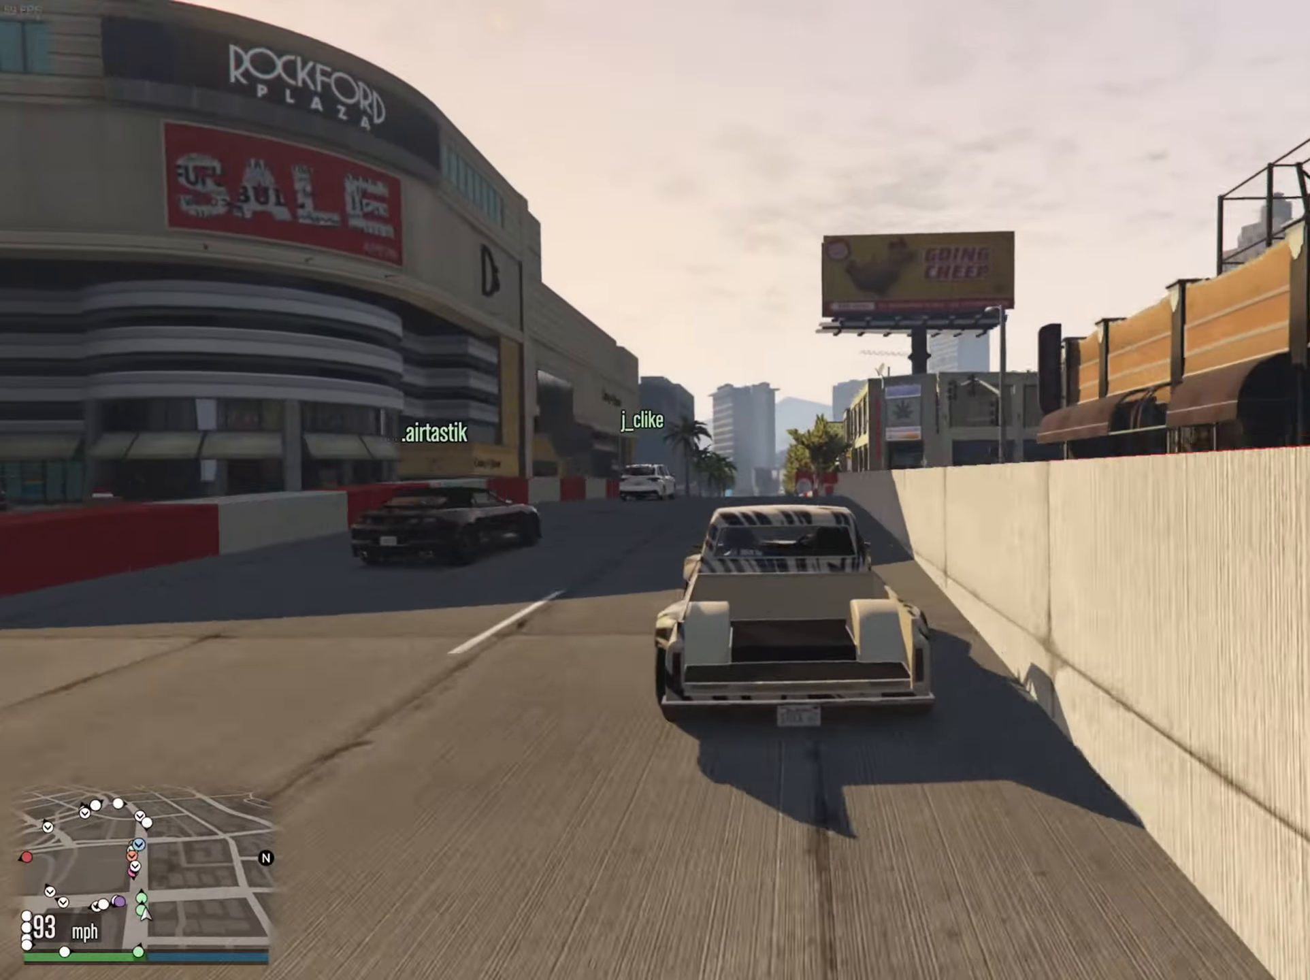
{"buttons": [], "left_stick": "center", "right_stick": "center", "events": [[350, "left_stick", "down-right"], [384, "R2", "up"], [450, "left_stick", "center"]]}
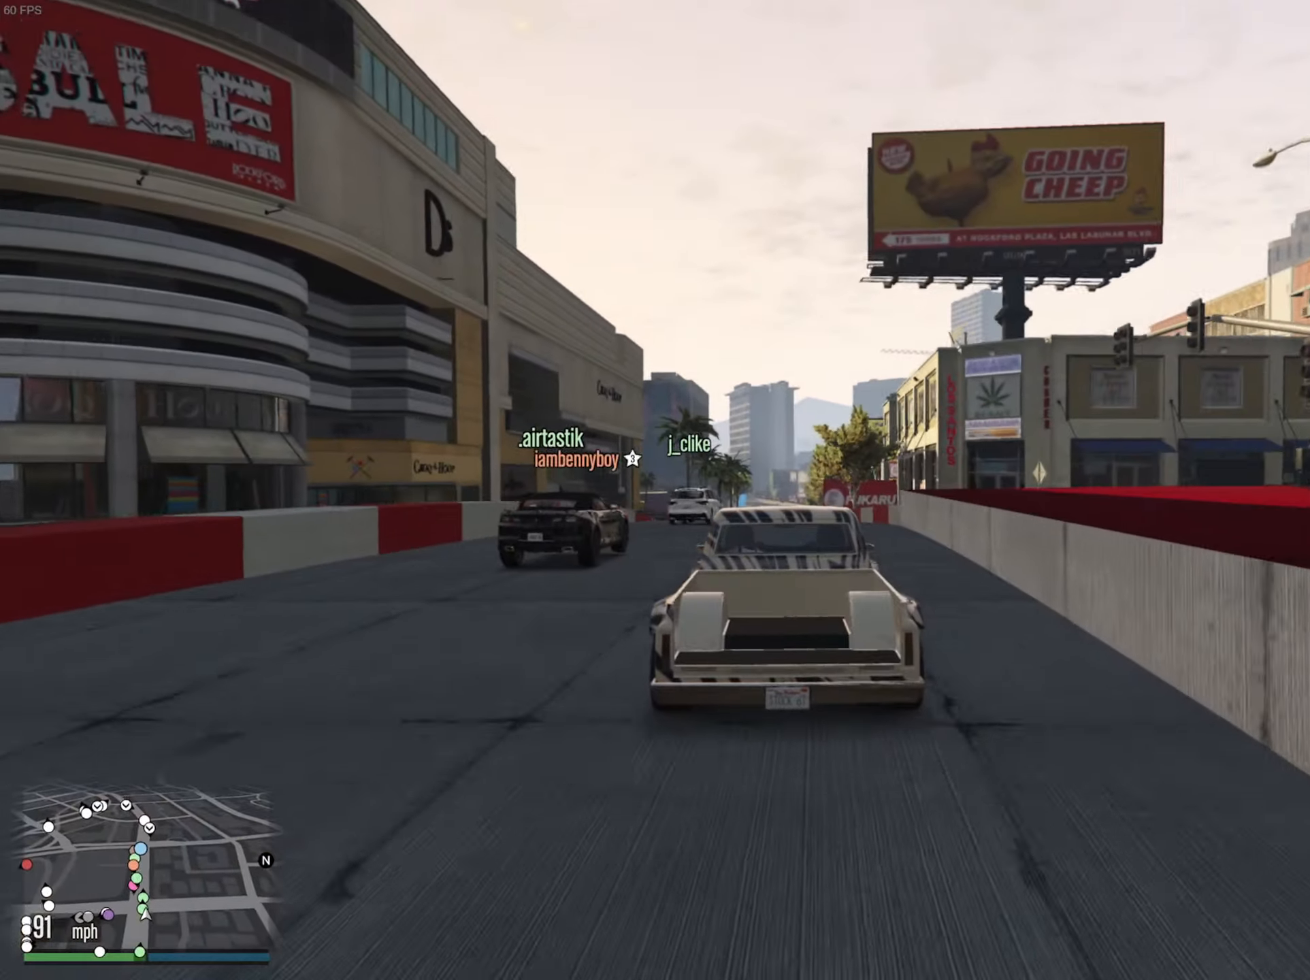
{"buttons": ["R2"], "left_stick": "center", "right_stick": "center", "events": [[150, "R2", "down"]]}
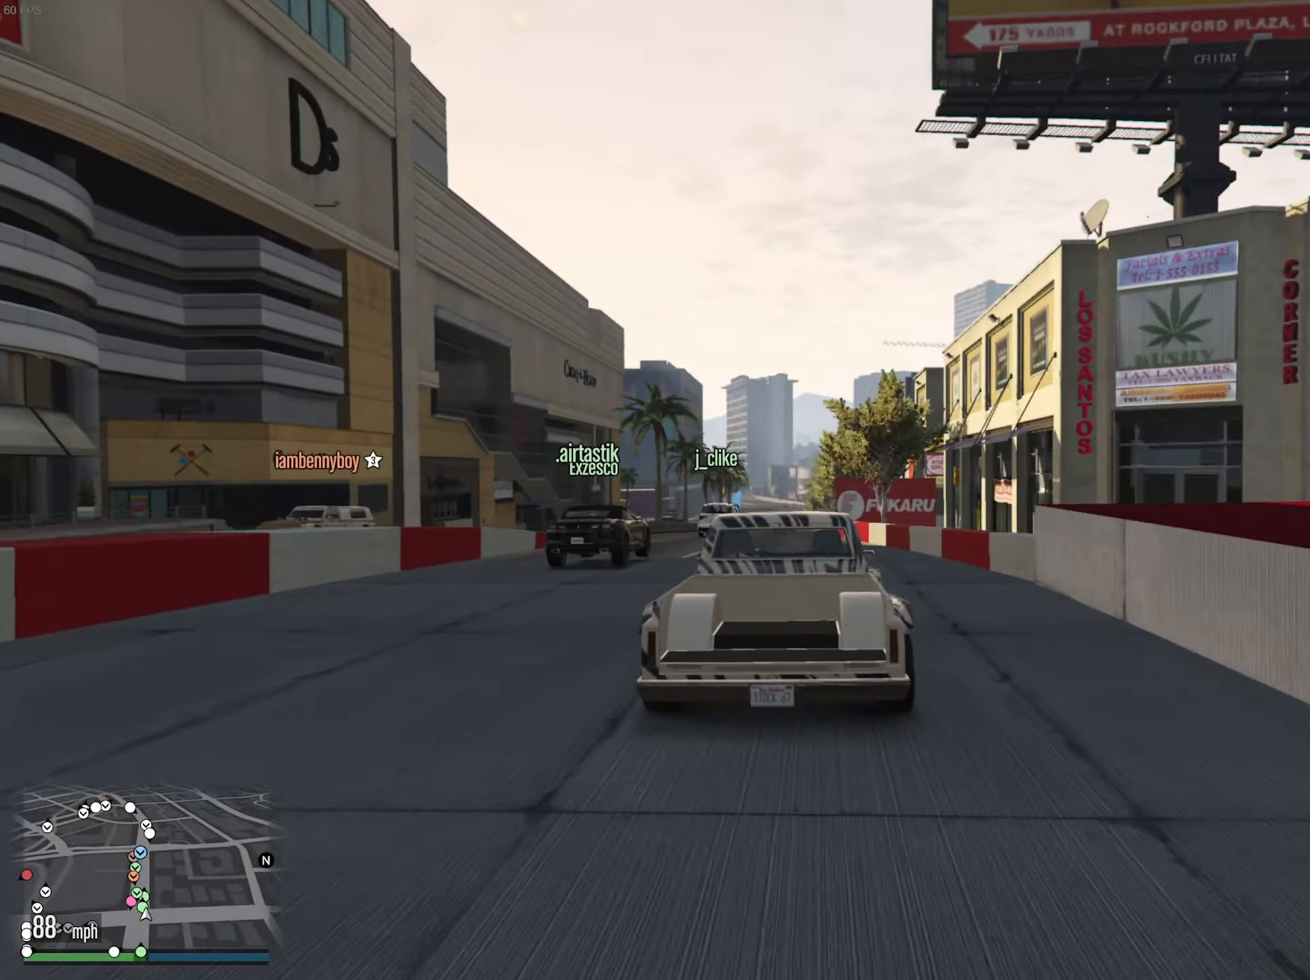
{"buttons": ["R2"], "left_stick": "center", "right_stick": "center", "events": []}
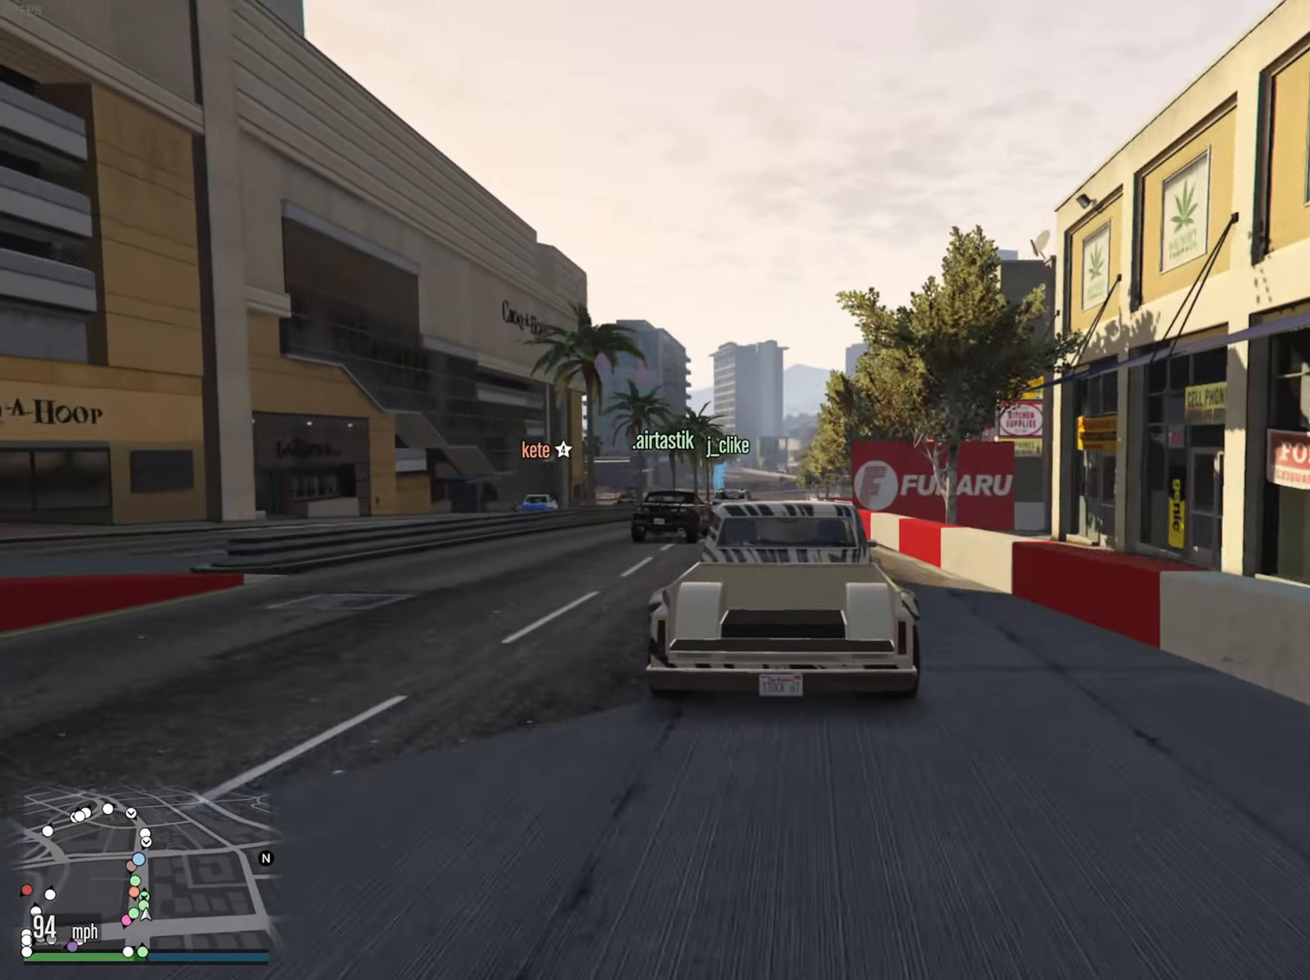
{"buttons": ["R2"], "left_stick": "center", "right_stick": "center", "events": []}
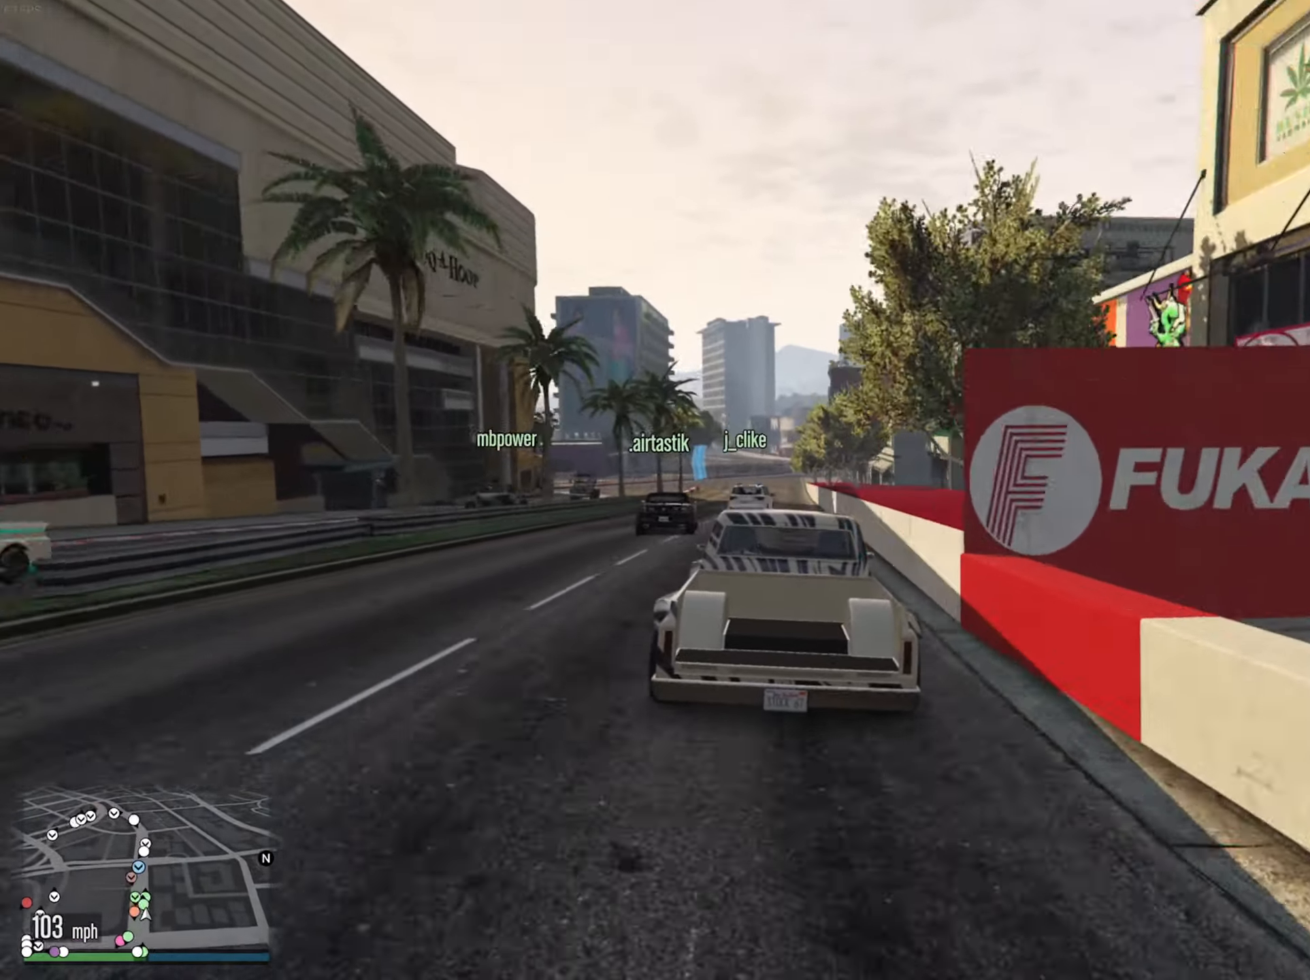
{"buttons": ["L2"], "left_stick": "center", "right_stick": "center", "events": [[184, "R2", "up"], [284, "L2", "down"]]}
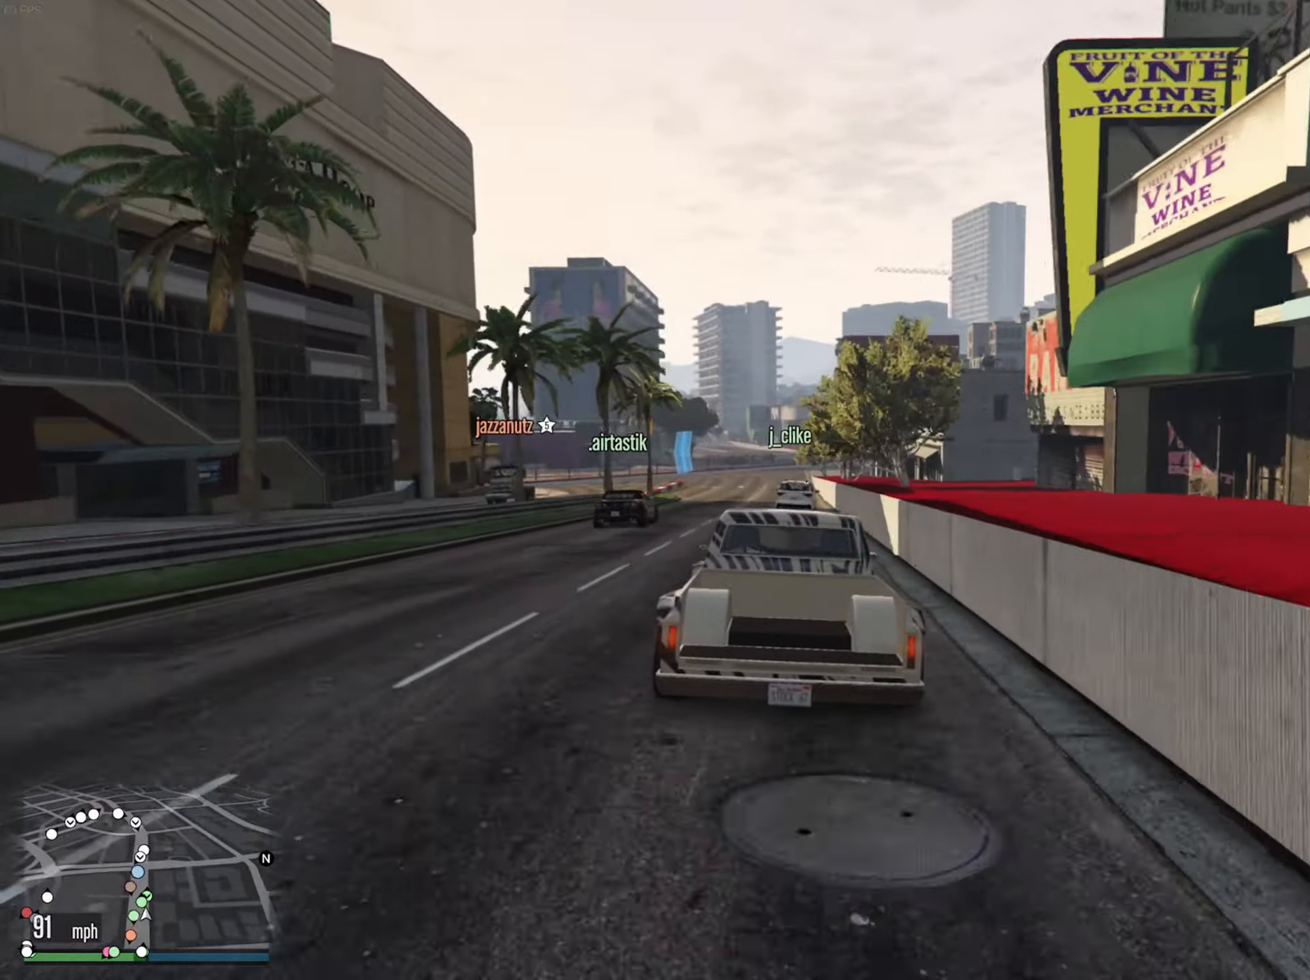
{"buttons": ["R2"], "left_stick": "center", "right_stick": "center", "events": [[34, "L2", "up"], [267, "R2", "down"], [350, "left_stick", "down-right"], [434, "left_stick", "center"]]}
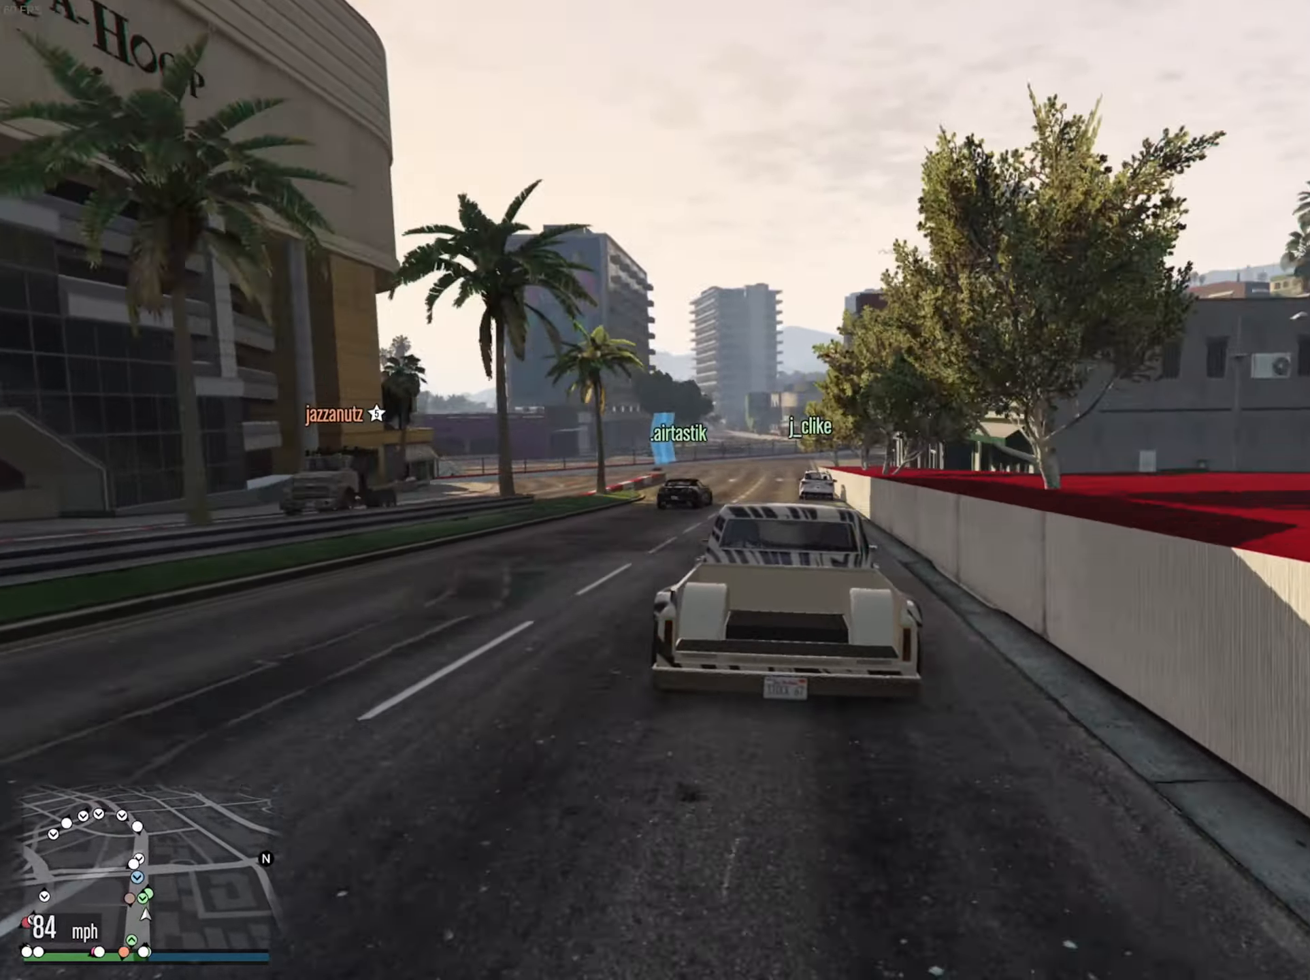
{"buttons": ["R2"], "left_stick": "center", "right_stick": "center", "events": []}
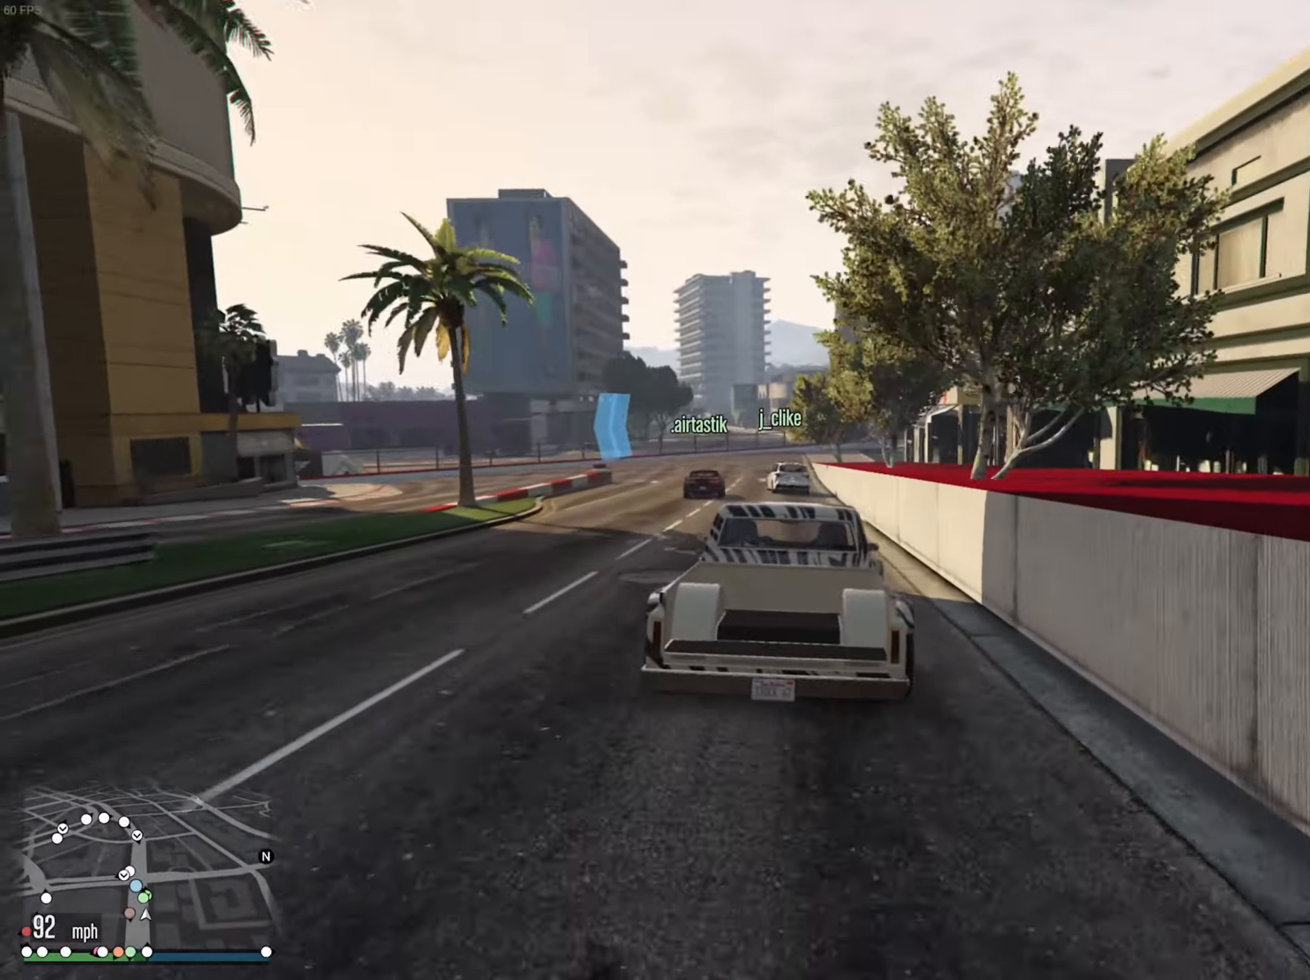
{"buttons": ["L2"], "left_stick": "center", "right_stick": "center", "events": [[66, "L2", "down"], [83, "R2", "up"]]}
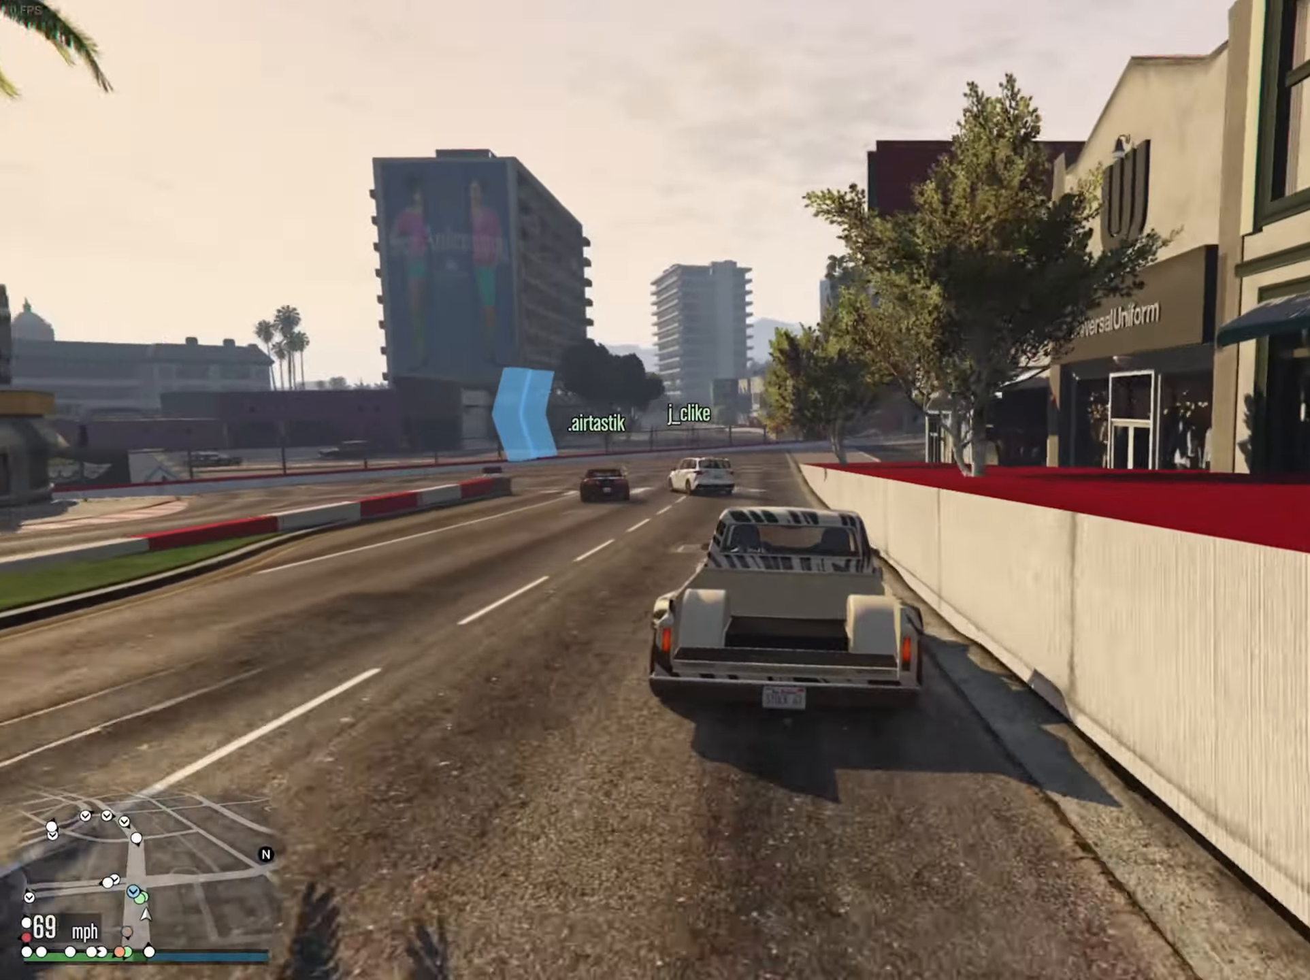
{"buttons": ["L2"], "left_stick": "center", "right_stick": "center", "events": [[83, "left_stick", "left"], [333, "left_stick", "center"]]}
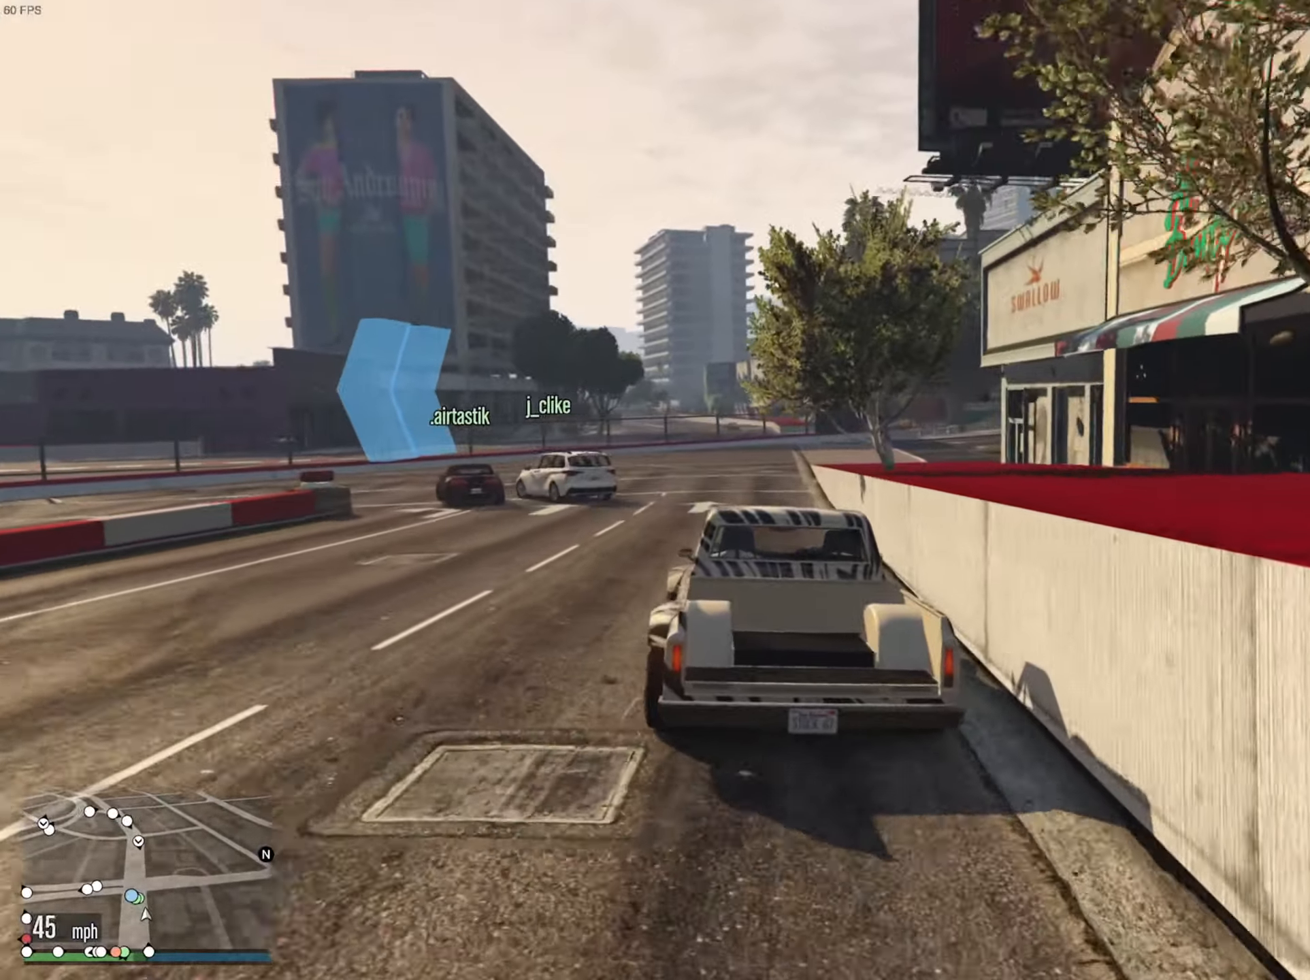
{"buttons": [], "left_stick": "left", "right_stick": "center", "events": [[50, "L2", "up"], [250, "left_stick", "left"], [383, "left_stick", "center"], [483, "left_stick", "left"]]}
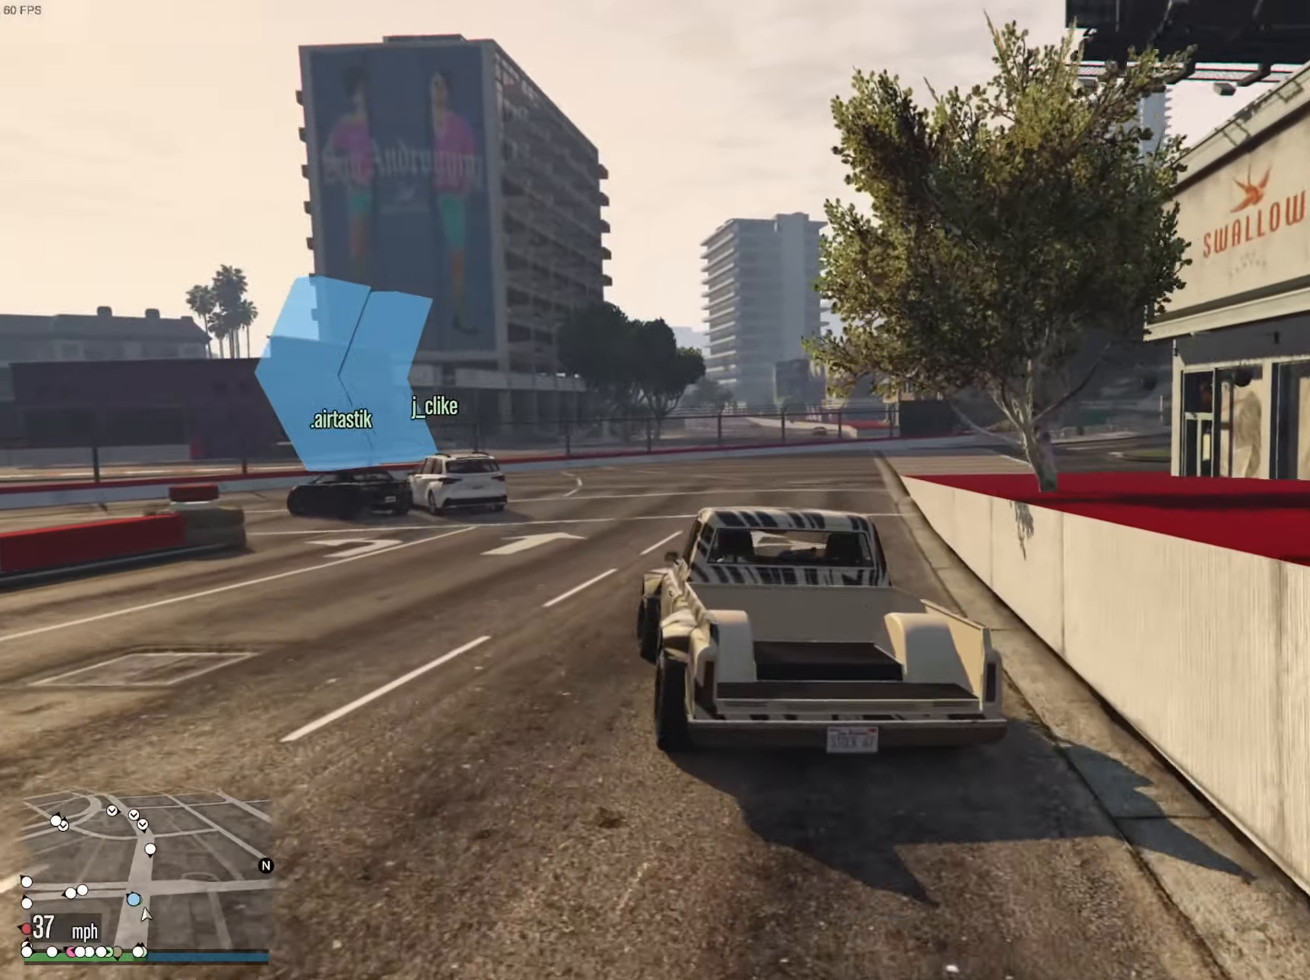
{"buttons": [], "left_stick": "left", "right_stick": "center", "events": [[116, "left_stick", "center"], [200, "R2", "down"], [366, "left_stick", "left"], [433, "R2", "up"]]}
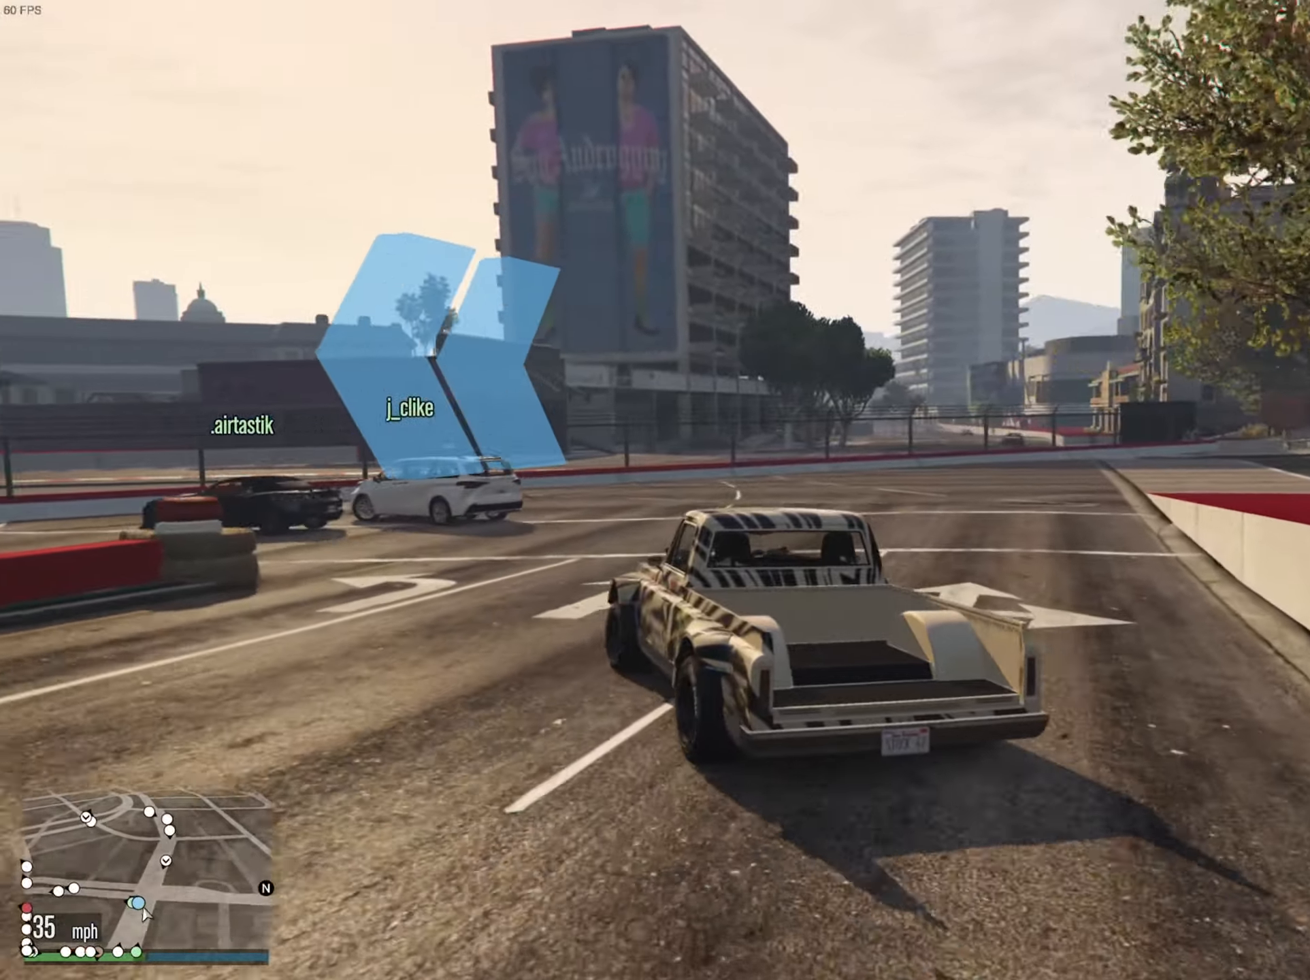
{"buttons": [], "left_stick": "center", "right_stick": "center", "events": [[116, "left_stick", "center"], [166, "left_stick", "left"], [400, "left_stick", "center"]]}
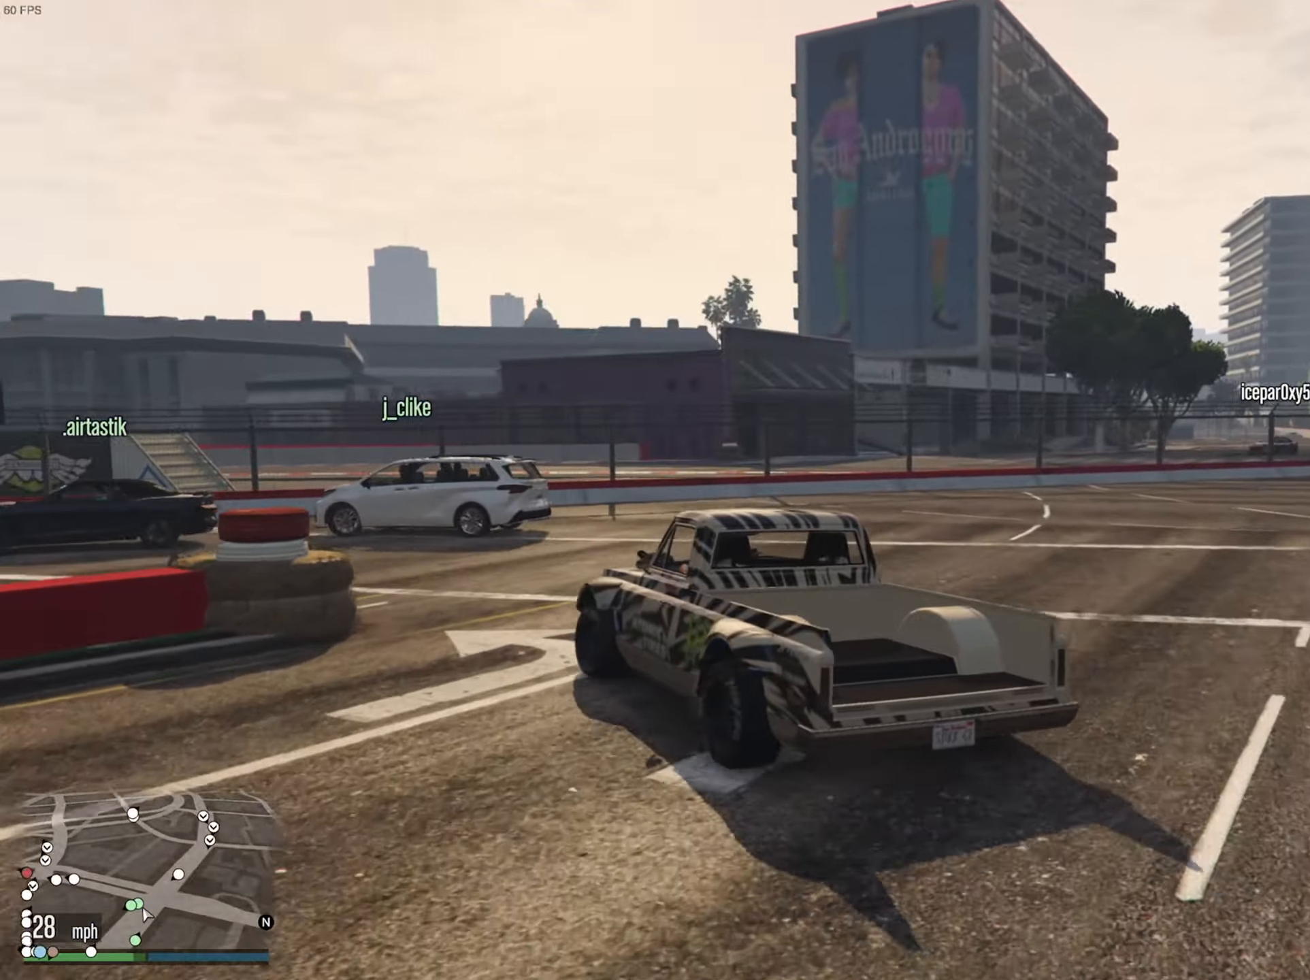
{"buttons": [], "left_stick": "left", "right_stick": "center", "events": [[133, "left_stick", "left"]]}
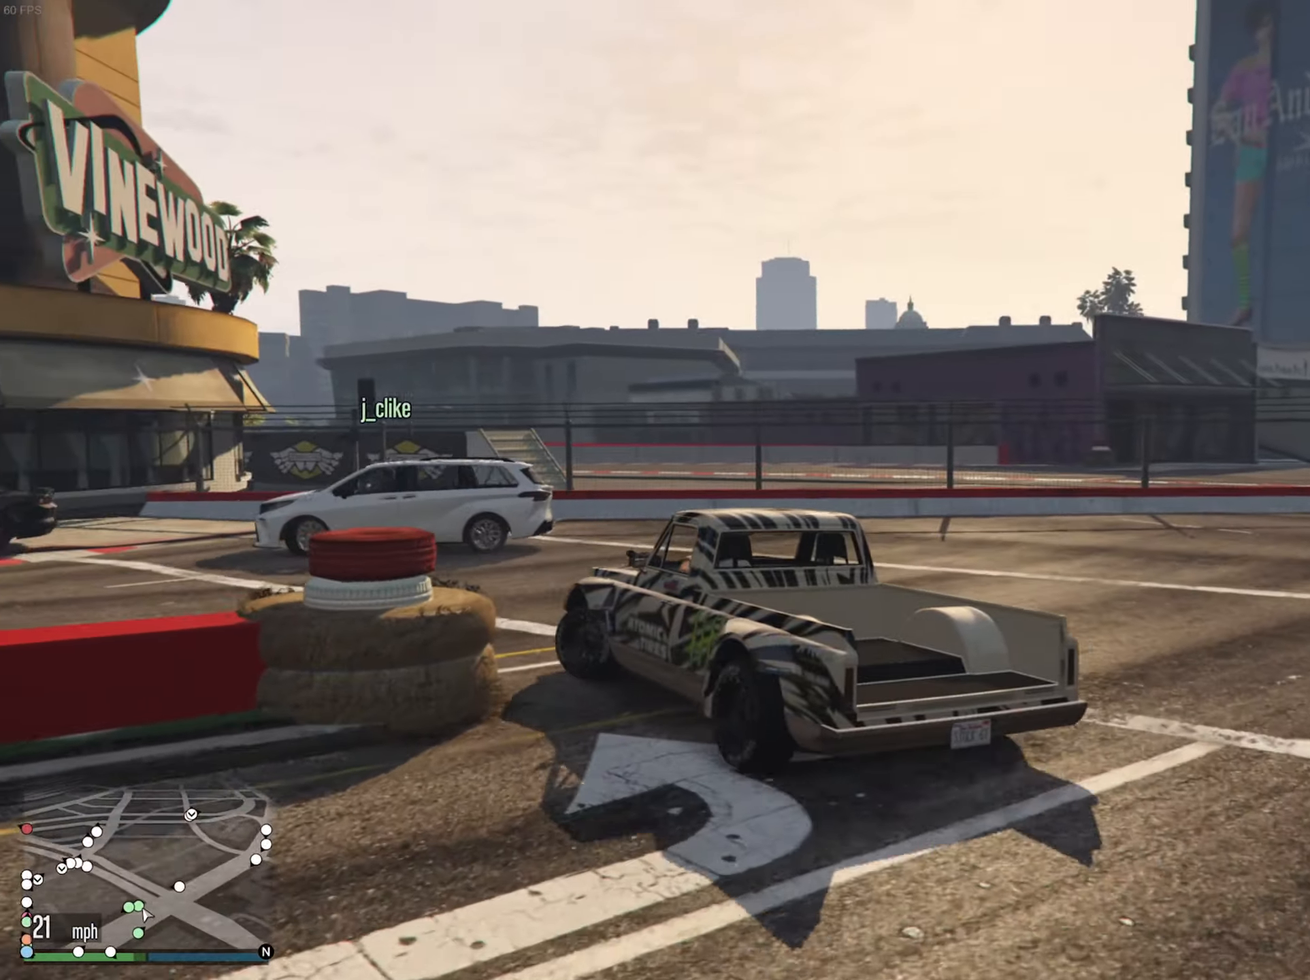
{"buttons": ["R2"], "left_stick": "center", "right_stick": "center", "events": [[33, "R2", "down"], [150, "R2", "up"], [450, "left_stick", "center"], [466, "R2", "down"]]}
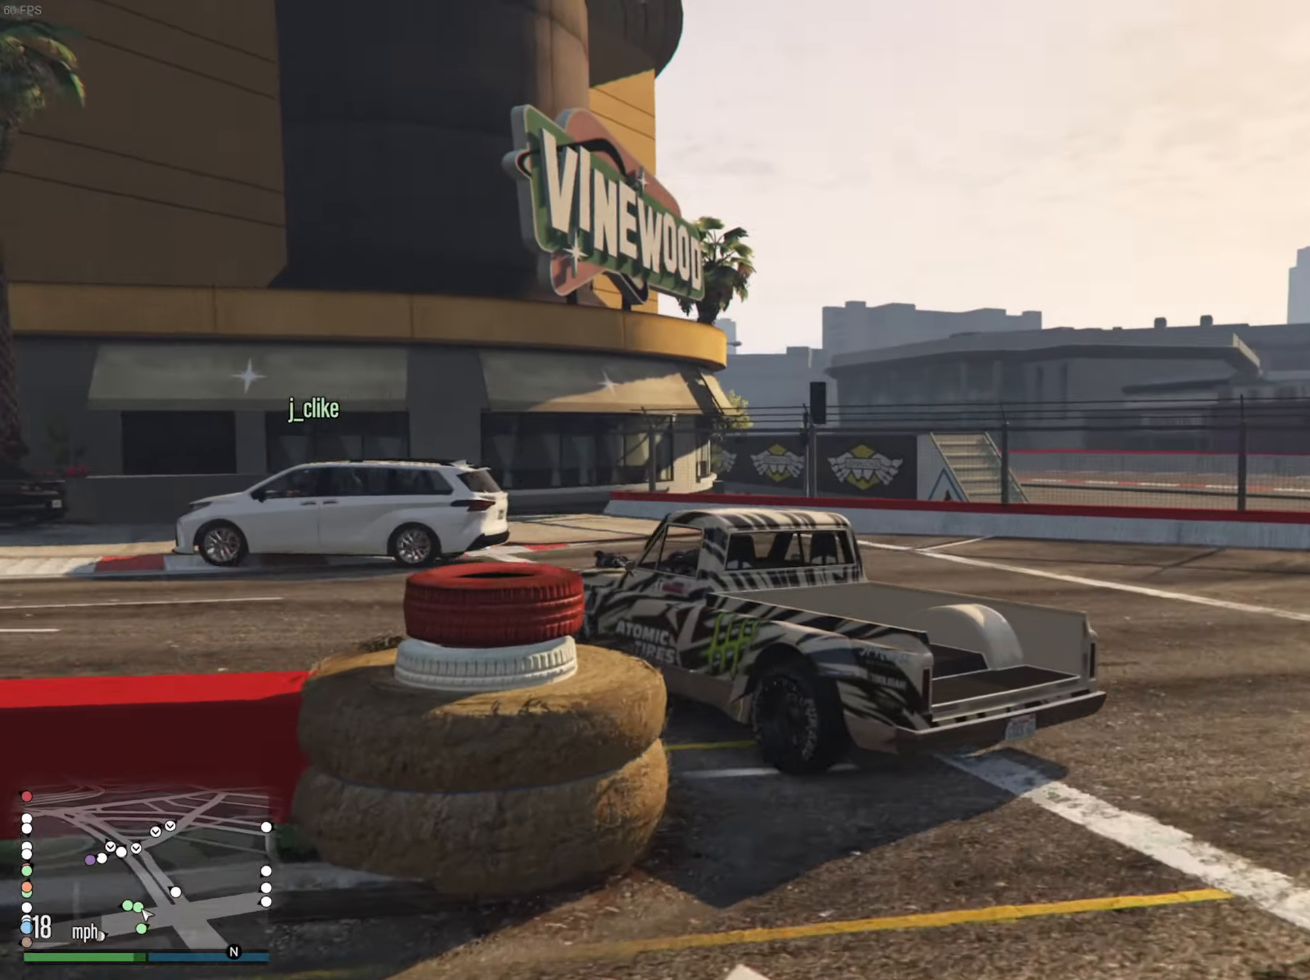
{"buttons": ["R2"], "left_stick": "left", "right_stick": "center", "events": [[166, "left_stick", "left"], [183, "R2", "up"], [250, "left_stick", "center"], [266, "R2", "down"], [450, "left_stick", "left"]]}
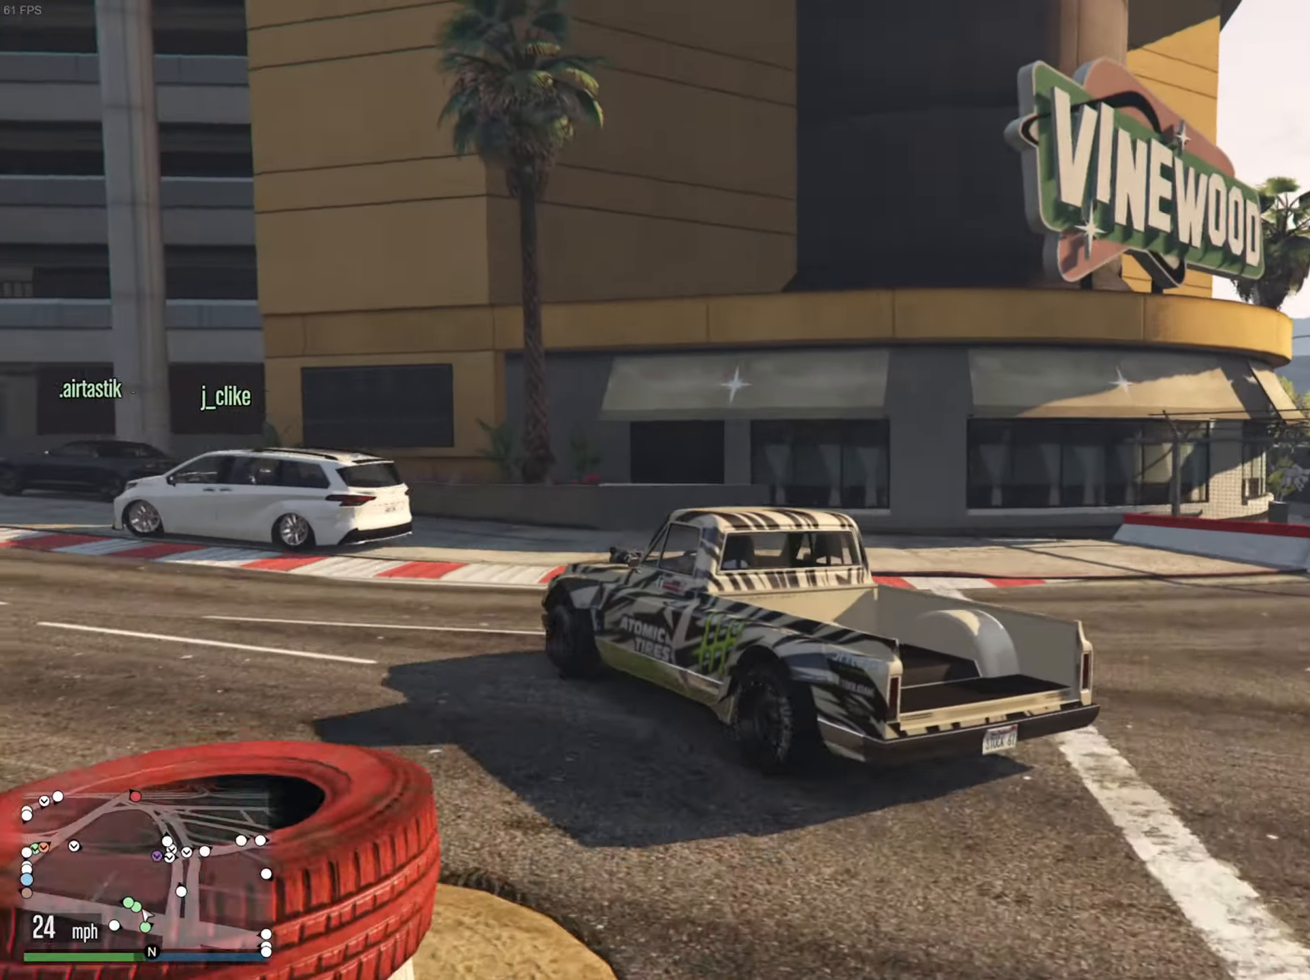
{"buttons": [], "left_stick": "center", "right_stick": "center", "events": [[50, "left_stick", "down-left"], [233, "R2", "up"], [283, "R2", "down"], [400, "left_stick", "center"], [500, "R2", "up"]]}
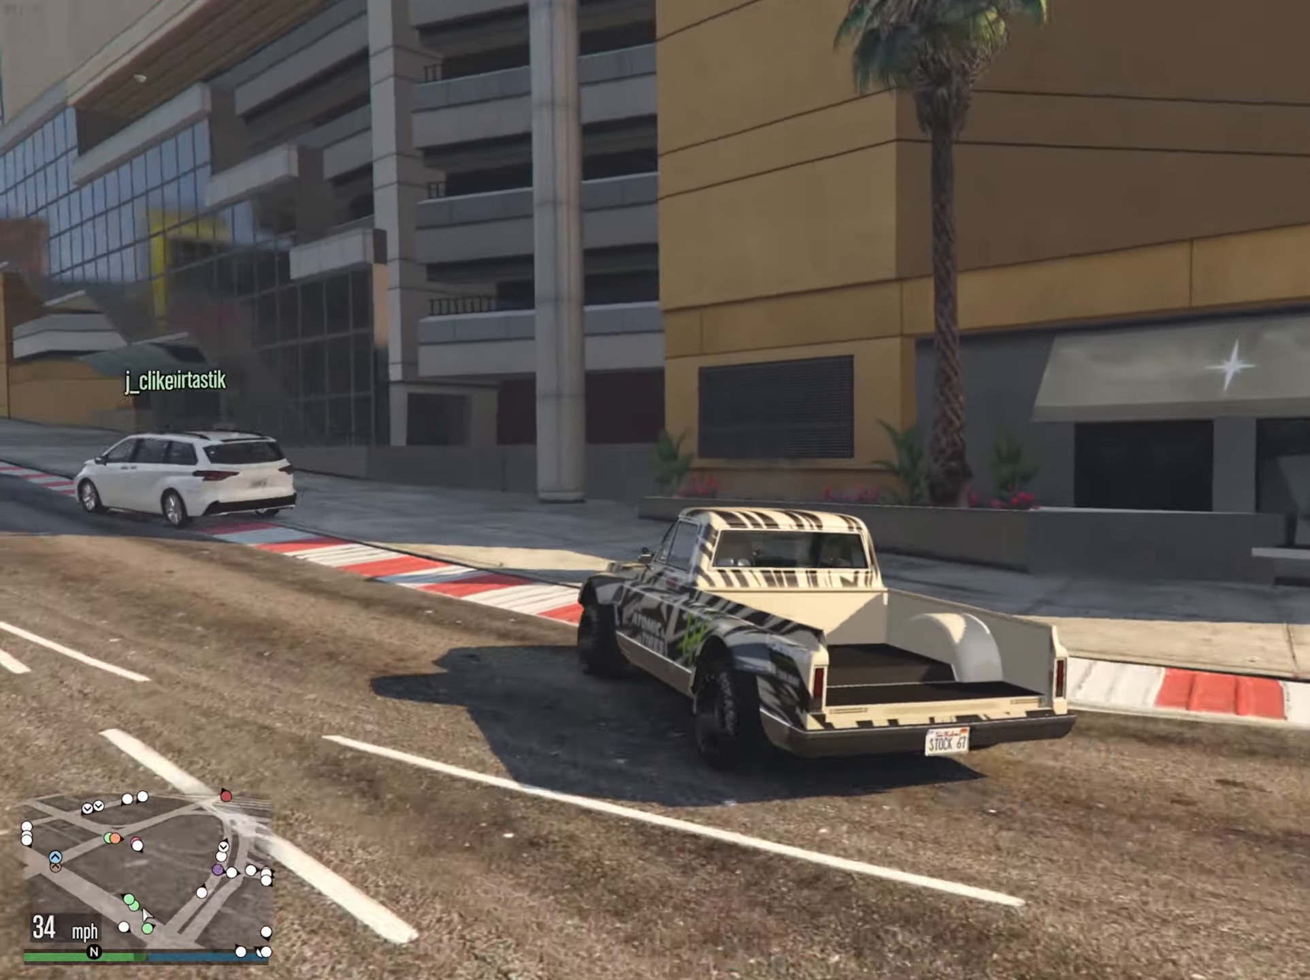
{"buttons": ["R2"], "left_stick": "center", "right_stick": "center", "events": [[50, "left_stick", "left"], [83, "R2", "down"], [166, "left_stick", "center"]]}
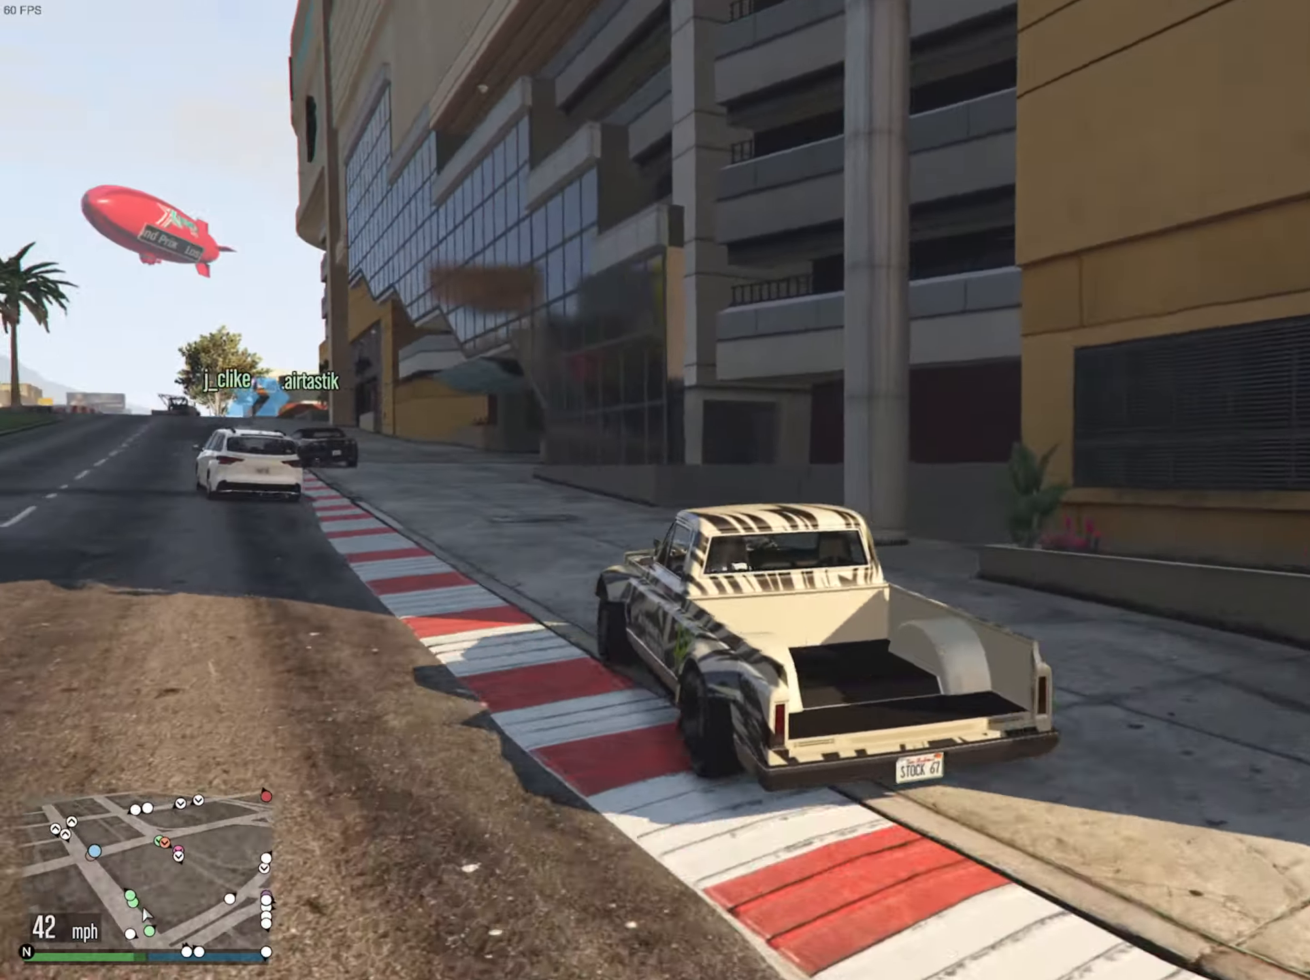
{"buttons": ["R2"], "left_stick": "left", "right_stick": "center", "events": [[150, "left_stick", "left"], [317, "left_stick", "center"], [433, "left_stick", "left"]]}